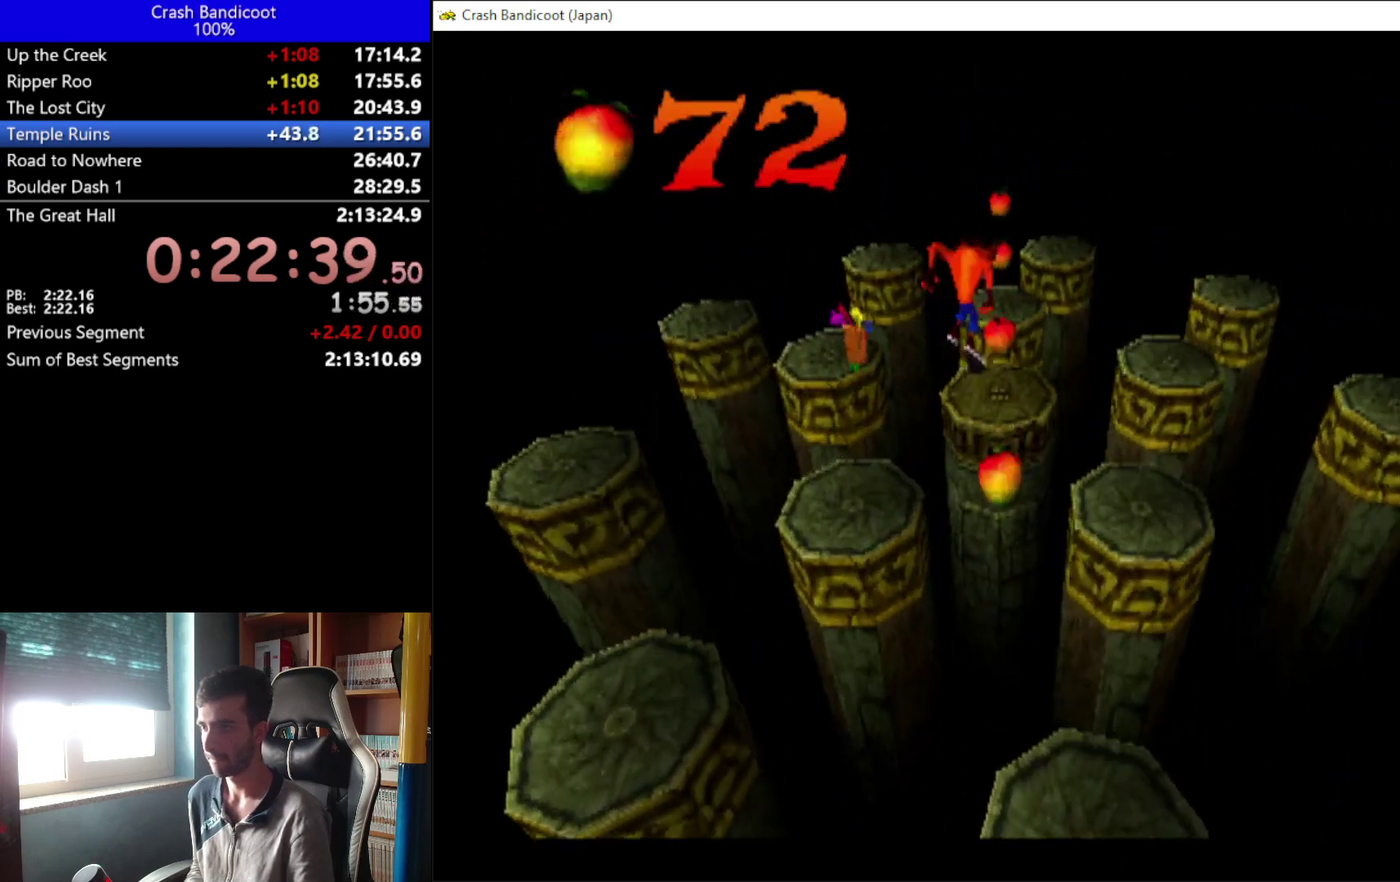
Gameplay with a controller (Xbox layout); each line is a JSON object with the inputs held at the frame after it. "events" lists button and stick changes between this image and that frame as [ms after this image, input, new state], when the widget could be followed in between. Not read: R3 right_stick.
{"buttons": ["DPAD_UP"], "left_stick": "center", "events": [[233, "DPAD_RIGHT", "down"], [267, "A", "down"], [467, "A", "up"], [467, "DPAD_RIGHT", "up"]]}
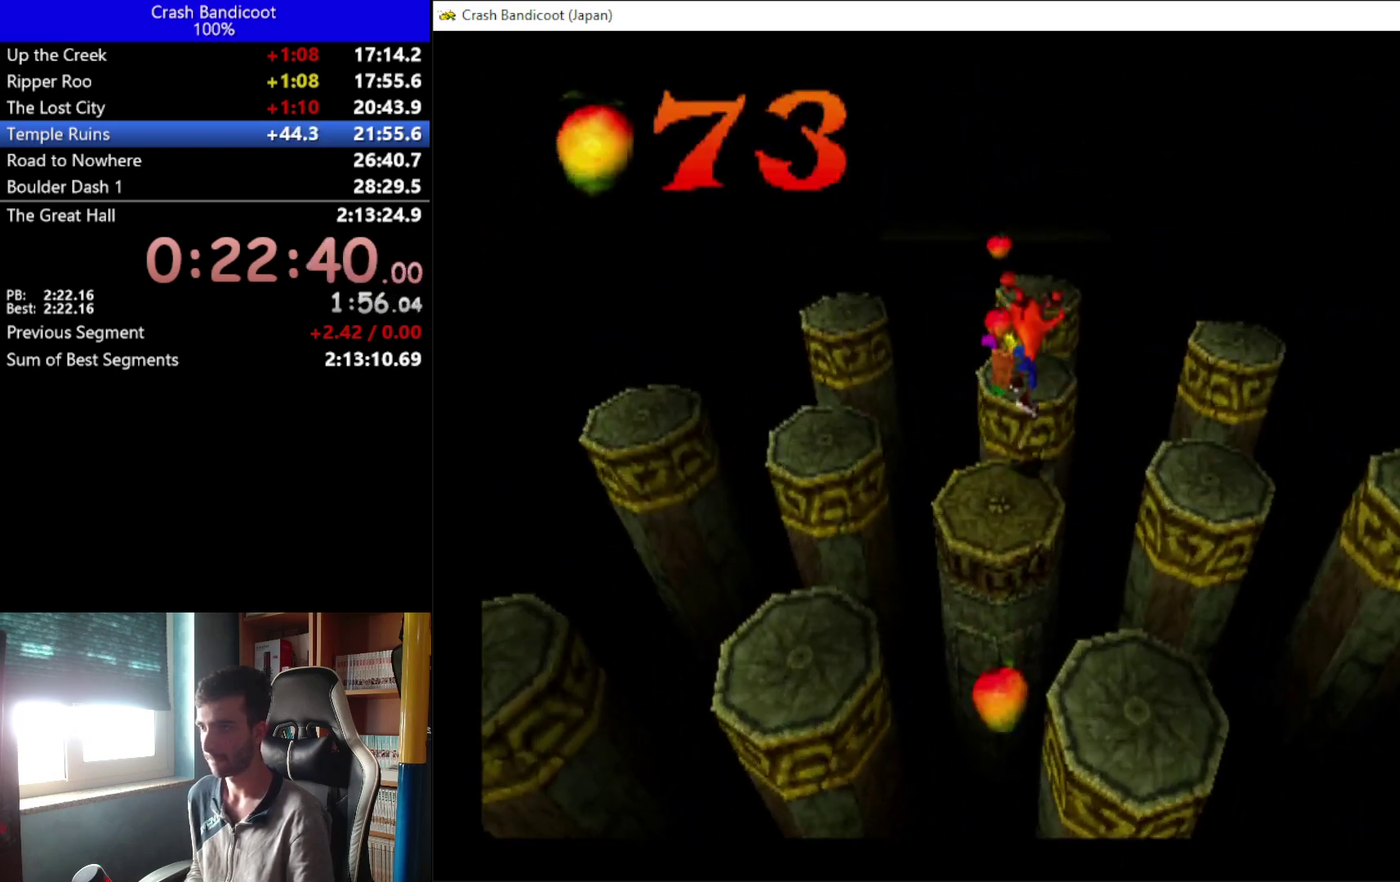
{"buttons": ["A", "DPAD_UP"], "left_stick": "center", "events": [[100, "DPAD_RIGHT", "down"], [200, "DPAD_RIGHT", "up"], [467, "A", "down"]]}
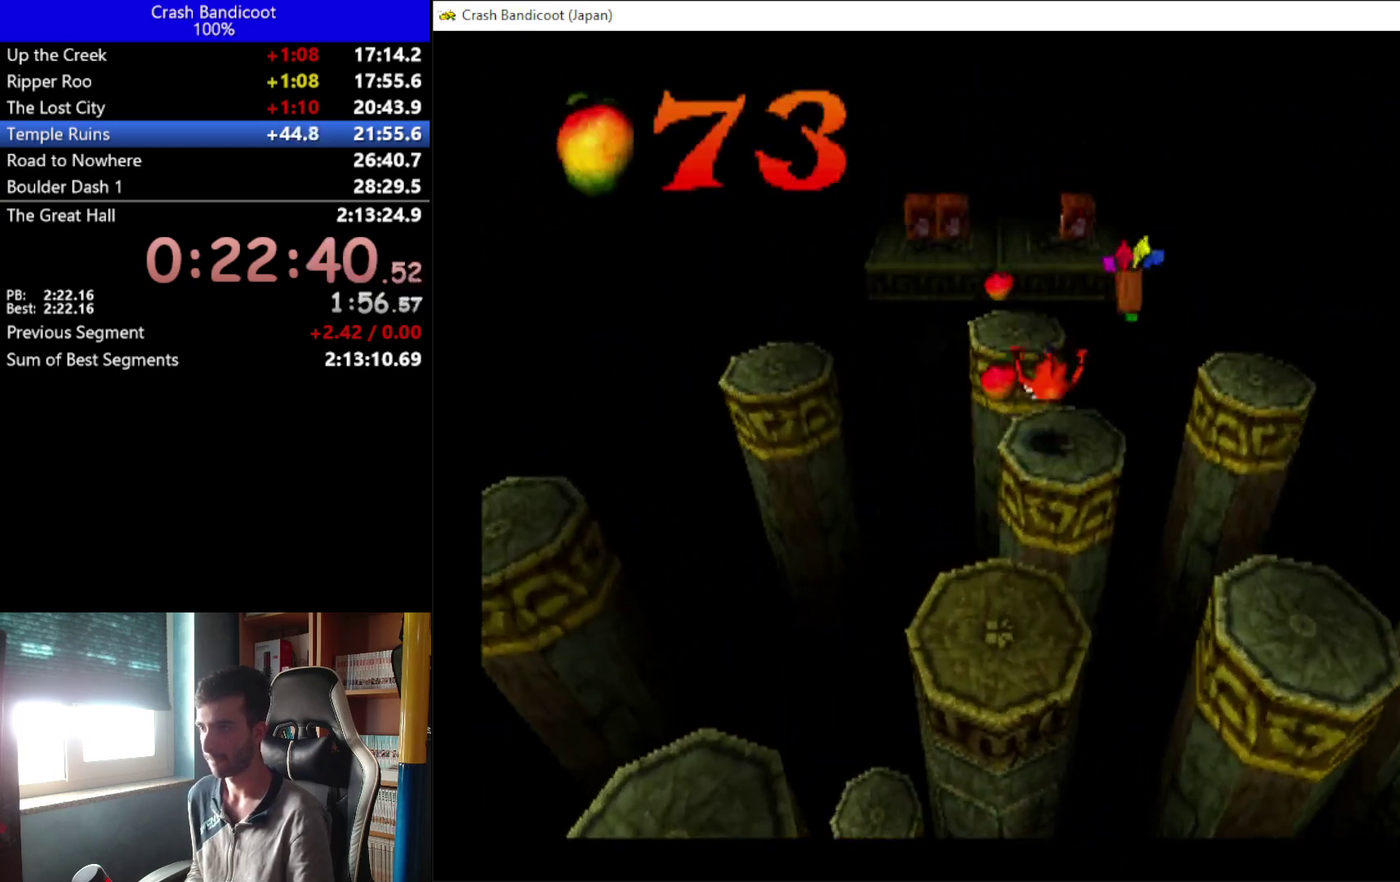
{"buttons": ["DPAD_UP"], "left_stick": "center", "events": [[33, "DPAD_LEFT", "down"], [200, "DPAD_LEFT", "up"], [267, "A", "up"], [367, "DPAD_LEFT", "down"], [467, "DPAD_LEFT", "up"]]}
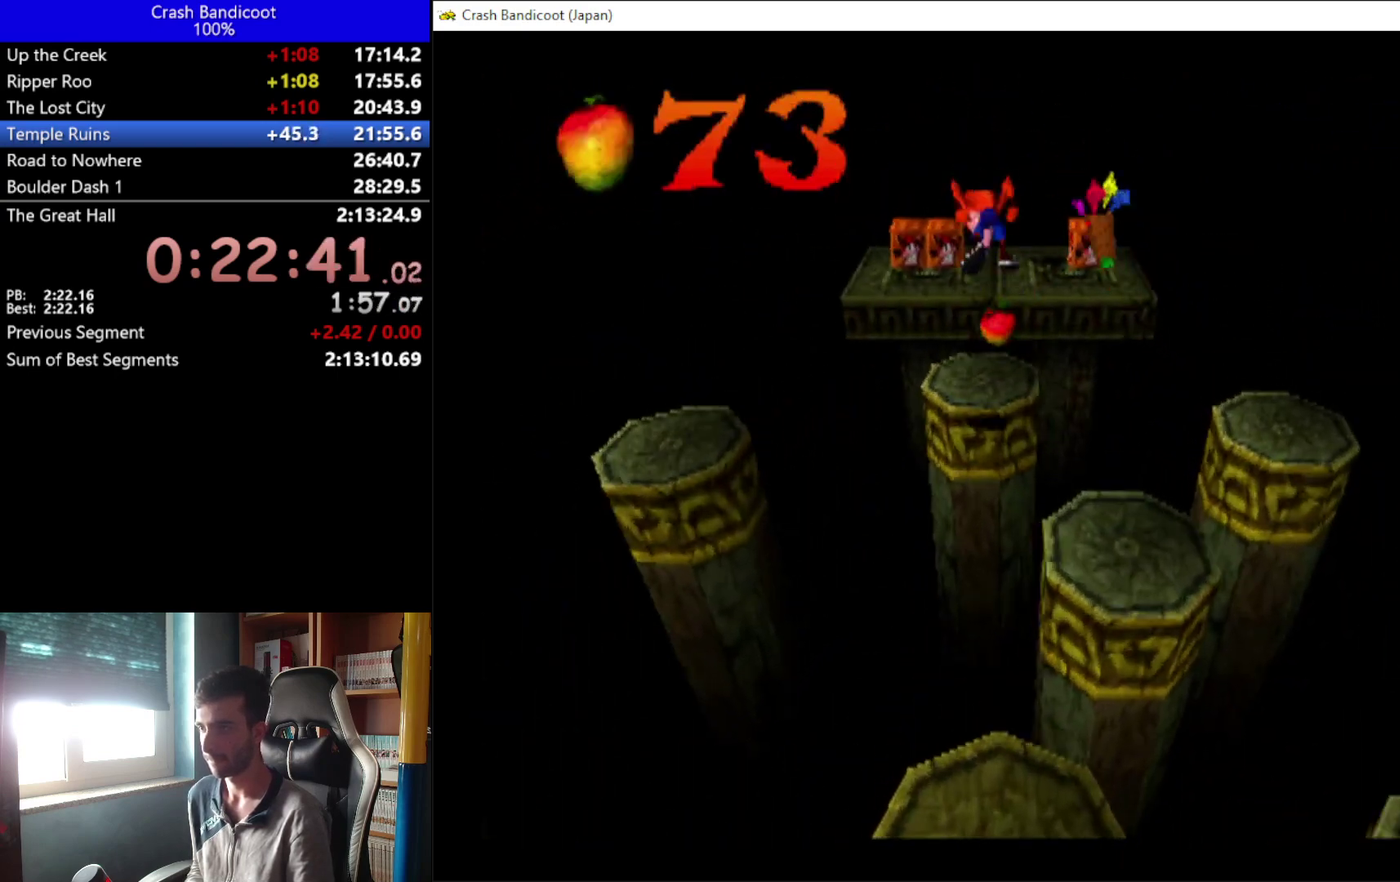
{"buttons": ["A", "DPAD_UP", "DPAD_LEFT"], "left_stick": "center", "events": [[267, "A", "down"], [333, "DPAD_LEFT", "down"]]}
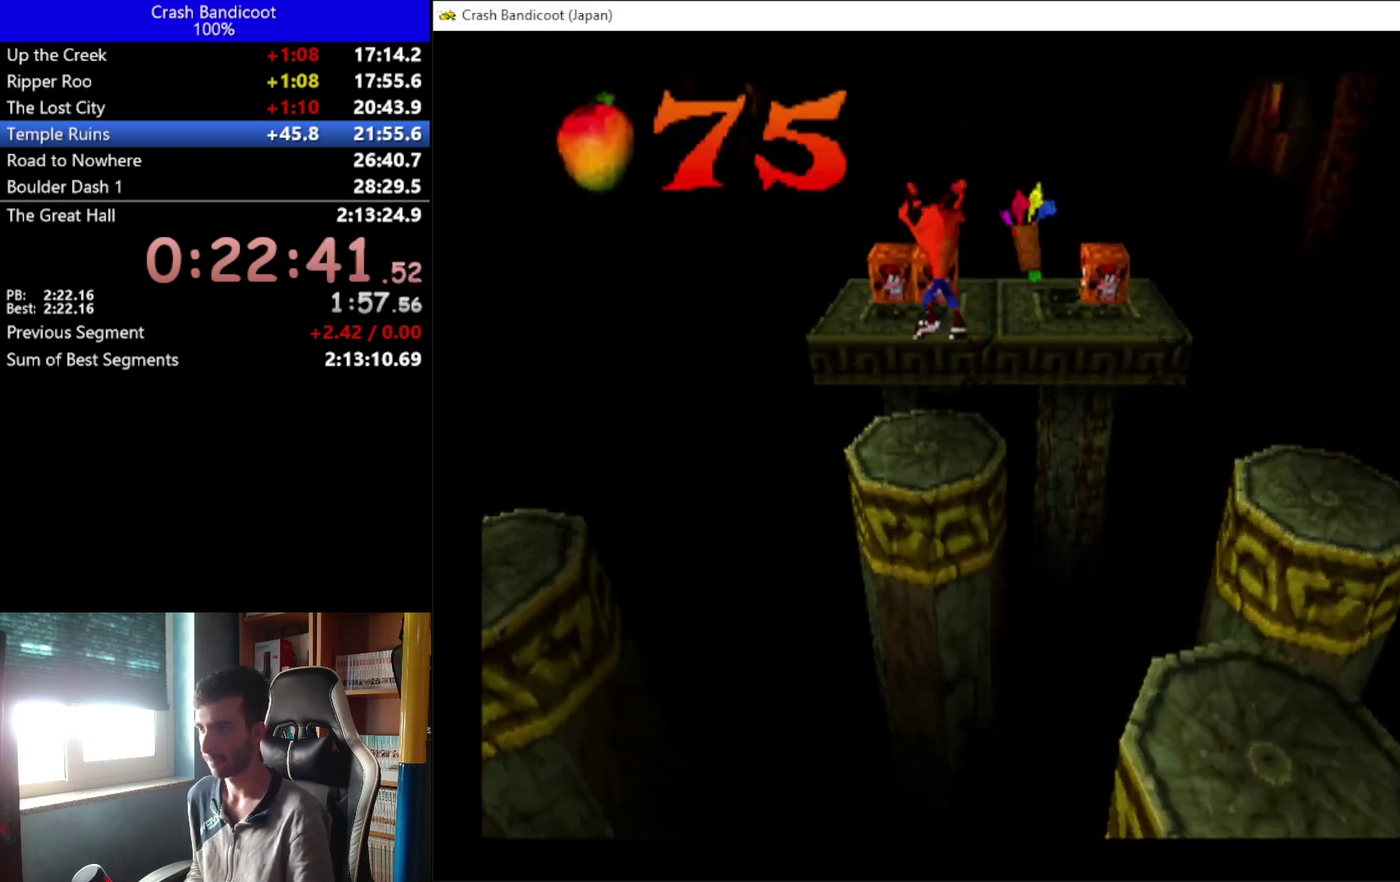
{"buttons": ["X", "DPAD_UP"], "left_stick": "center", "events": [[33, "DPAD_LEFT", "up"], [167, "A", "up"], [167, "DPAD_LEFT", "down"], [400, "DPAD_LEFT", "up"], [467, "X", "down"]]}
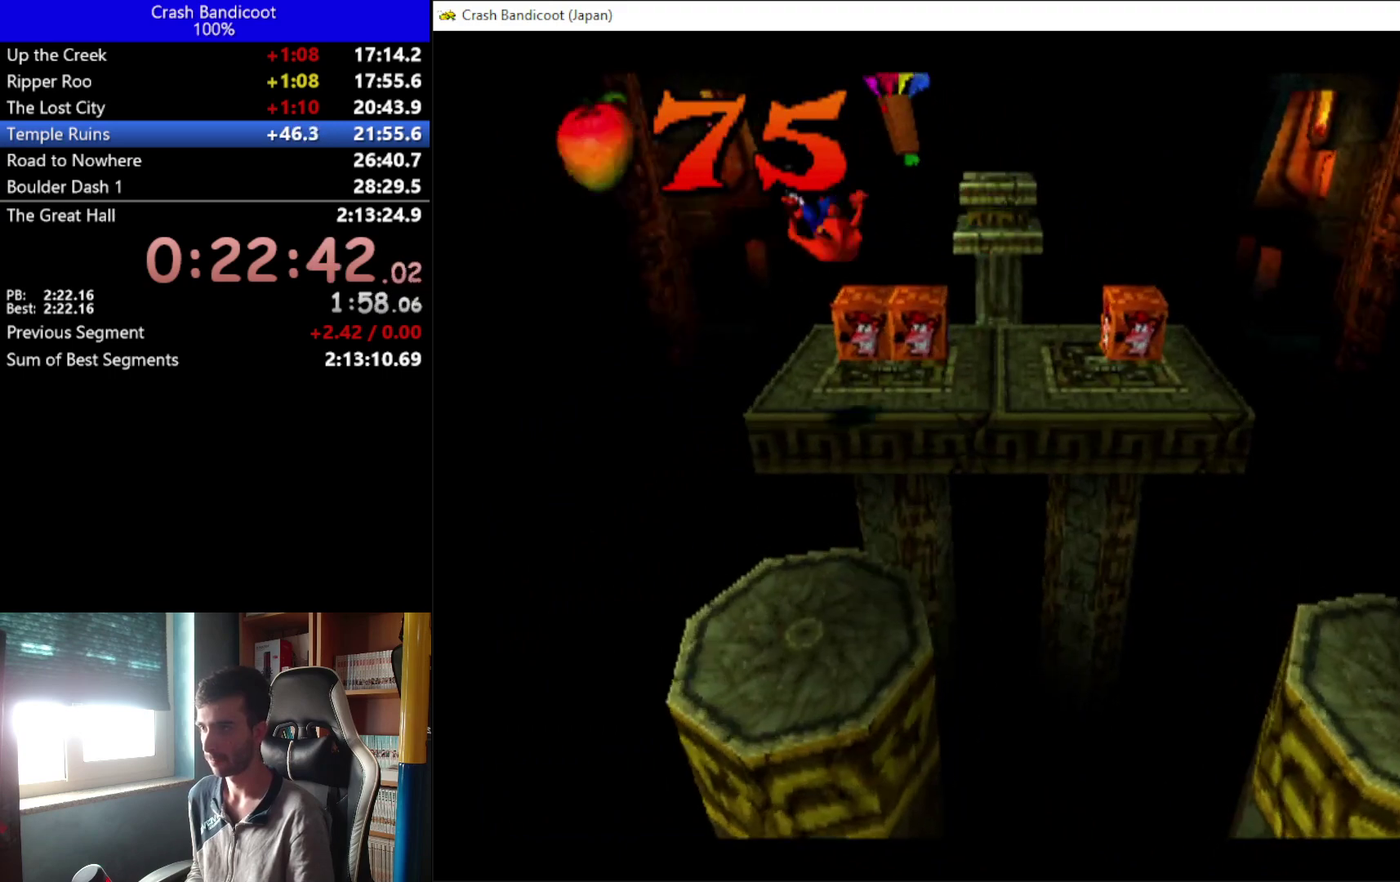
{"buttons": ["DPAD_RIGHT"], "left_stick": "center", "events": [[100, "DPAD_RIGHT", "down"], [233, "DPAD_UP", "up"], [233, "X", "up"]]}
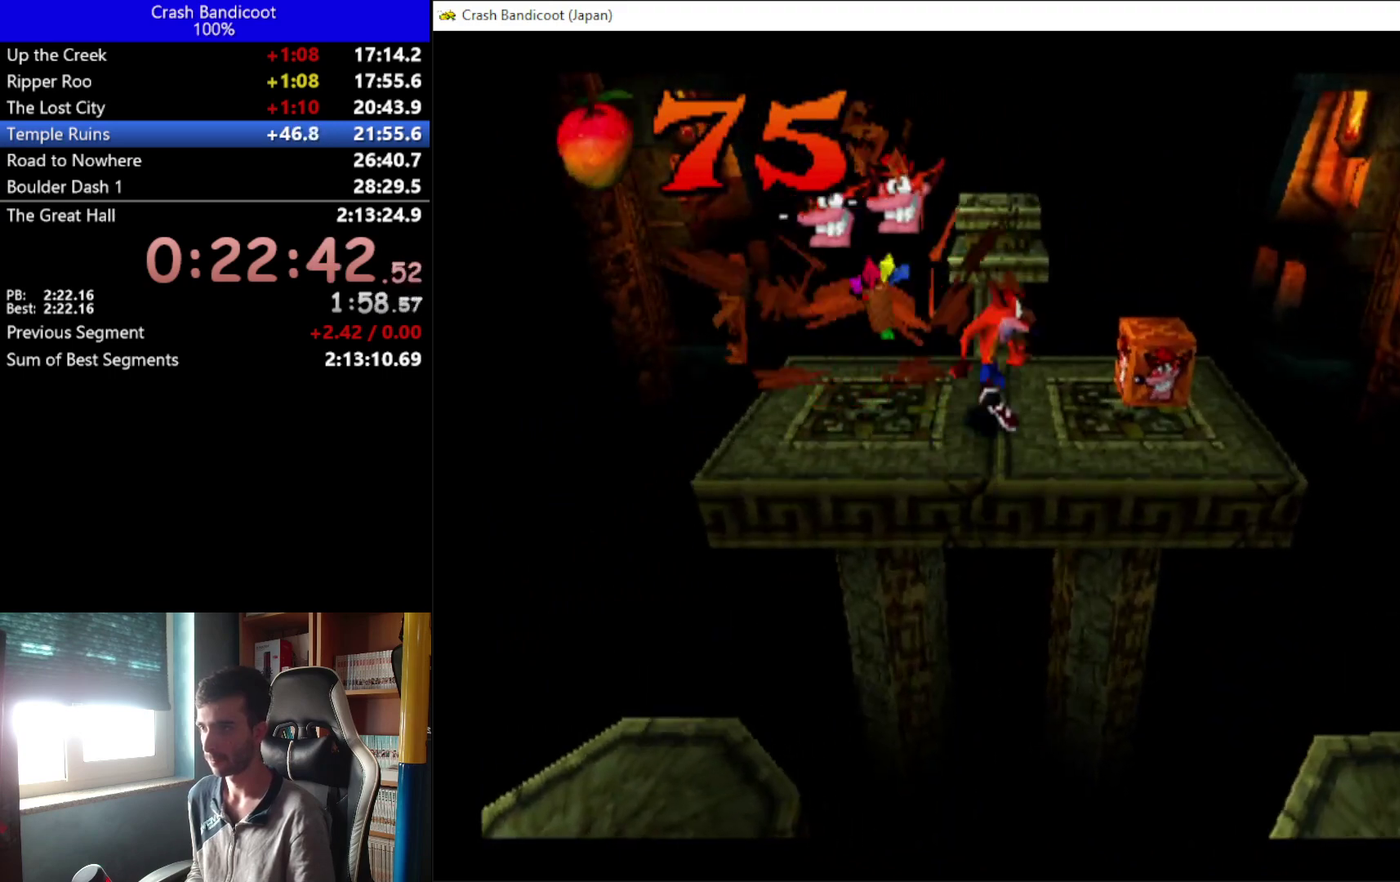
{"buttons": ["X"], "left_stick": "center", "events": [[133, "DPAD_RIGHT", "up"], [467, "X", "down"]]}
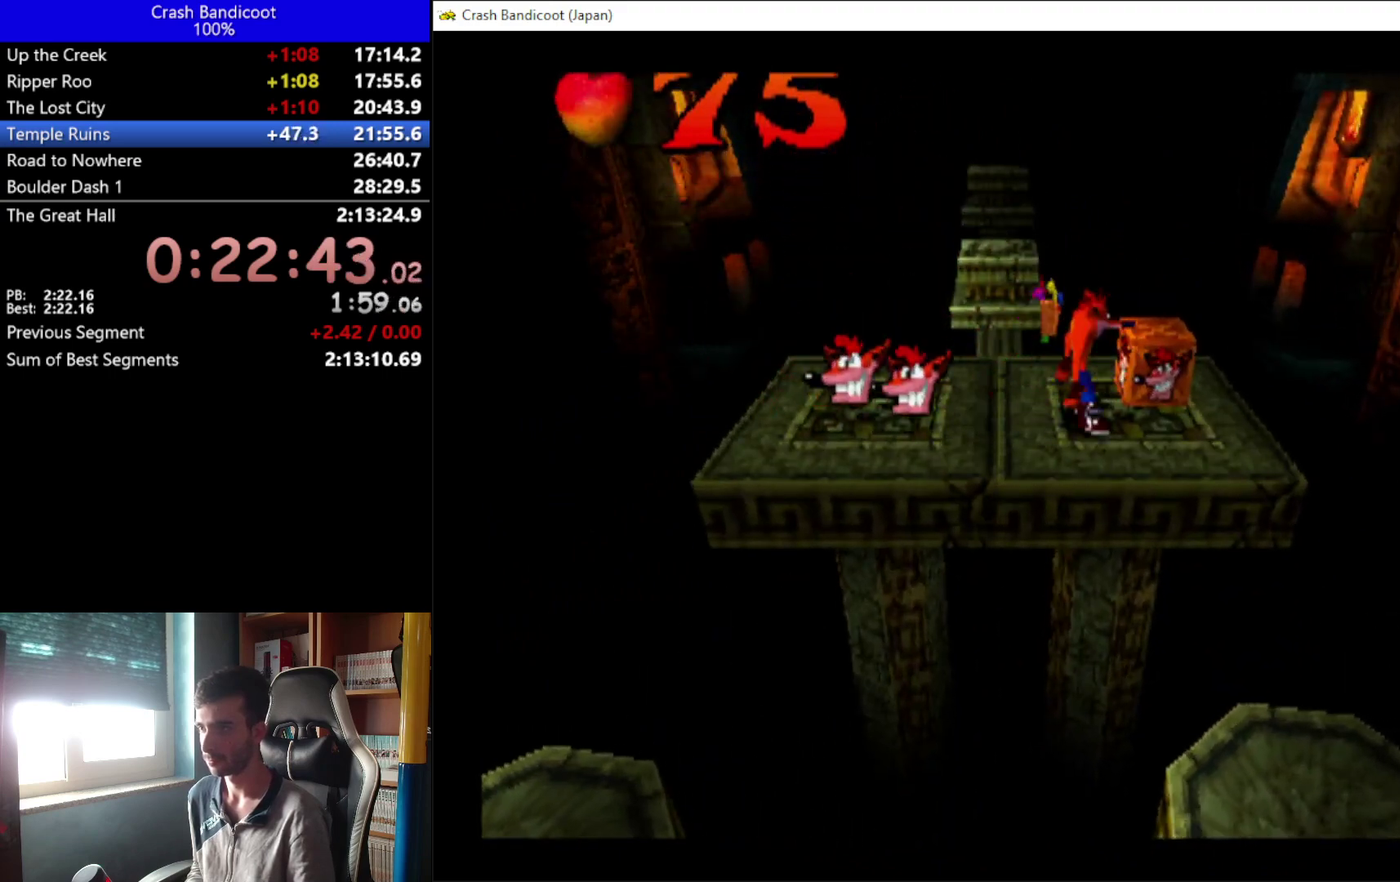
{"buttons": [], "left_stick": "center", "events": [[33, "DPAD_UP", "down"], [100, "X", "up"], [167, "DPAD_UP", "up"]]}
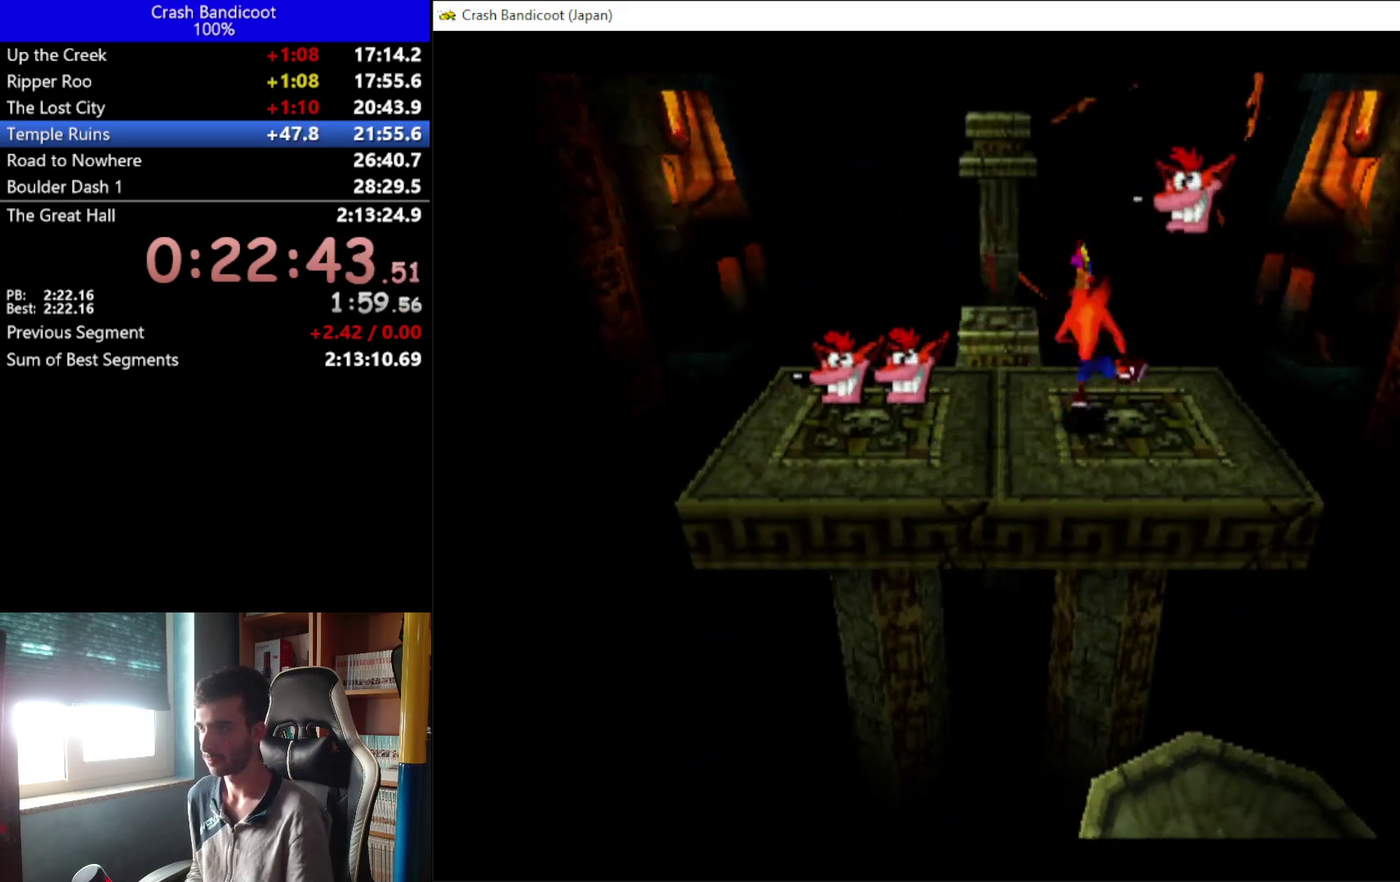
{"buttons": ["A", "DPAD_UP"], "left_stick": "center", "events": [[133, "DPAD_LEFT", "down"], [200, "DPAD_UP", "down"], [267, "DPAD_LEFT", "up"], [467, "A", "down"]]}
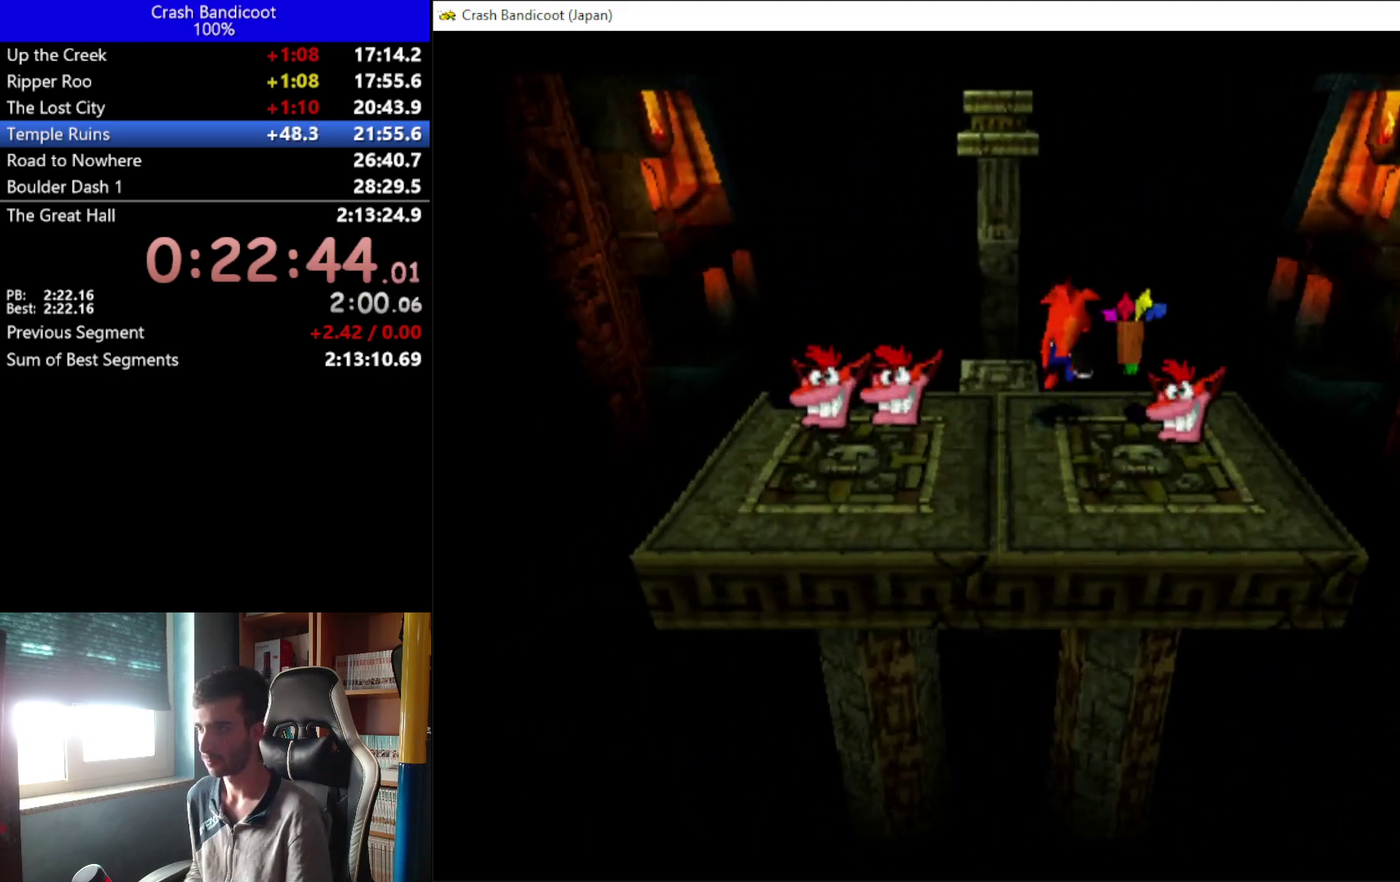
{"buttons": ["DPAD_UP", "DPAD_LEFT"], "left_stick": "center", "events": [[33, "DPAD_LEFT", "down"], [133, "DPAD_LEFT", "up"], [467, "A", "up"], [467, "DPAD_LEFT", "down"]]}
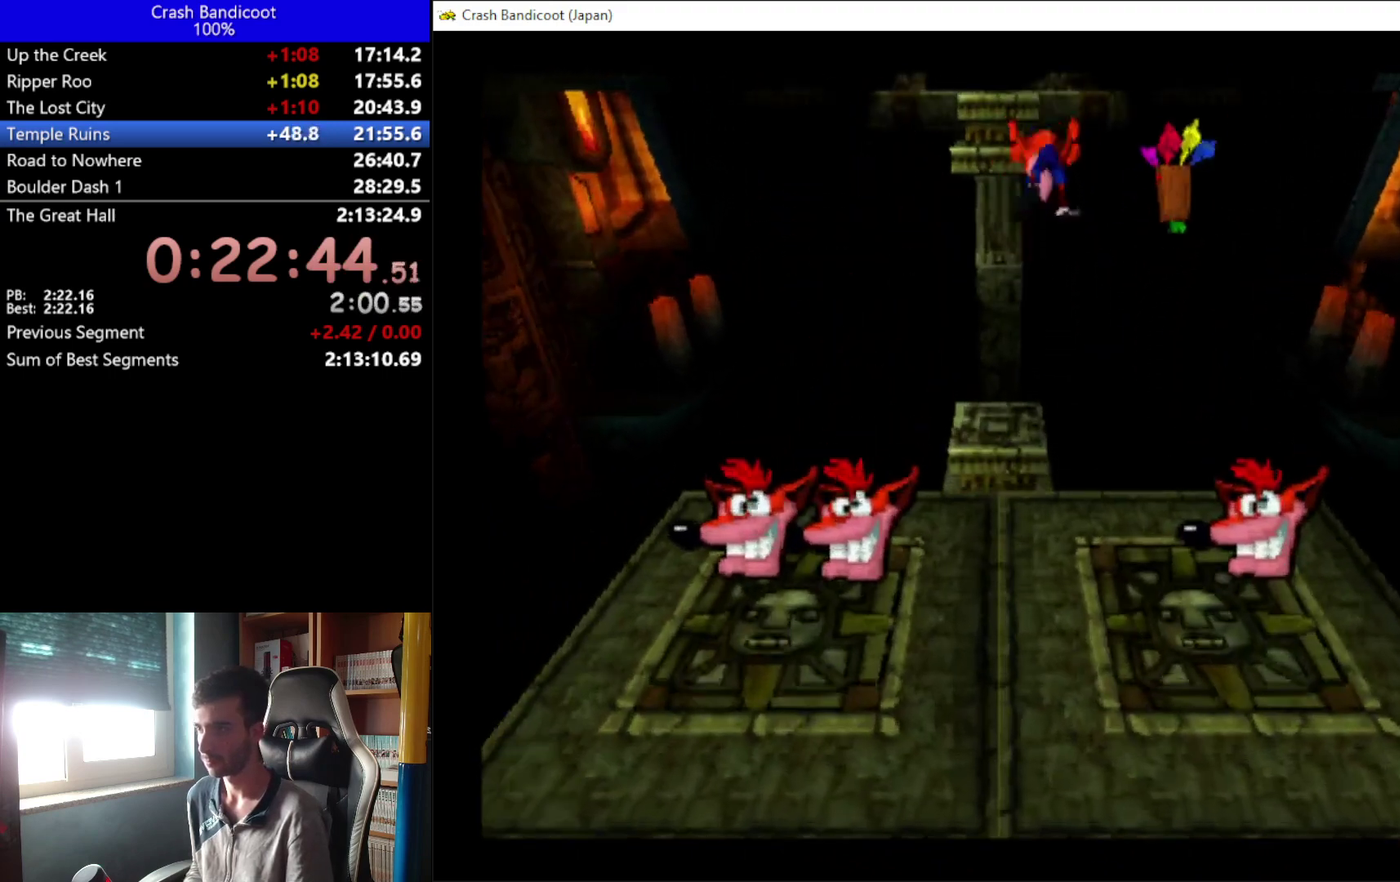
{"buttons": [], "left_stick": "center", "events": [[33, "DPAD_LEFT", "up"], [333, "DPAD_UP", "up"]]}
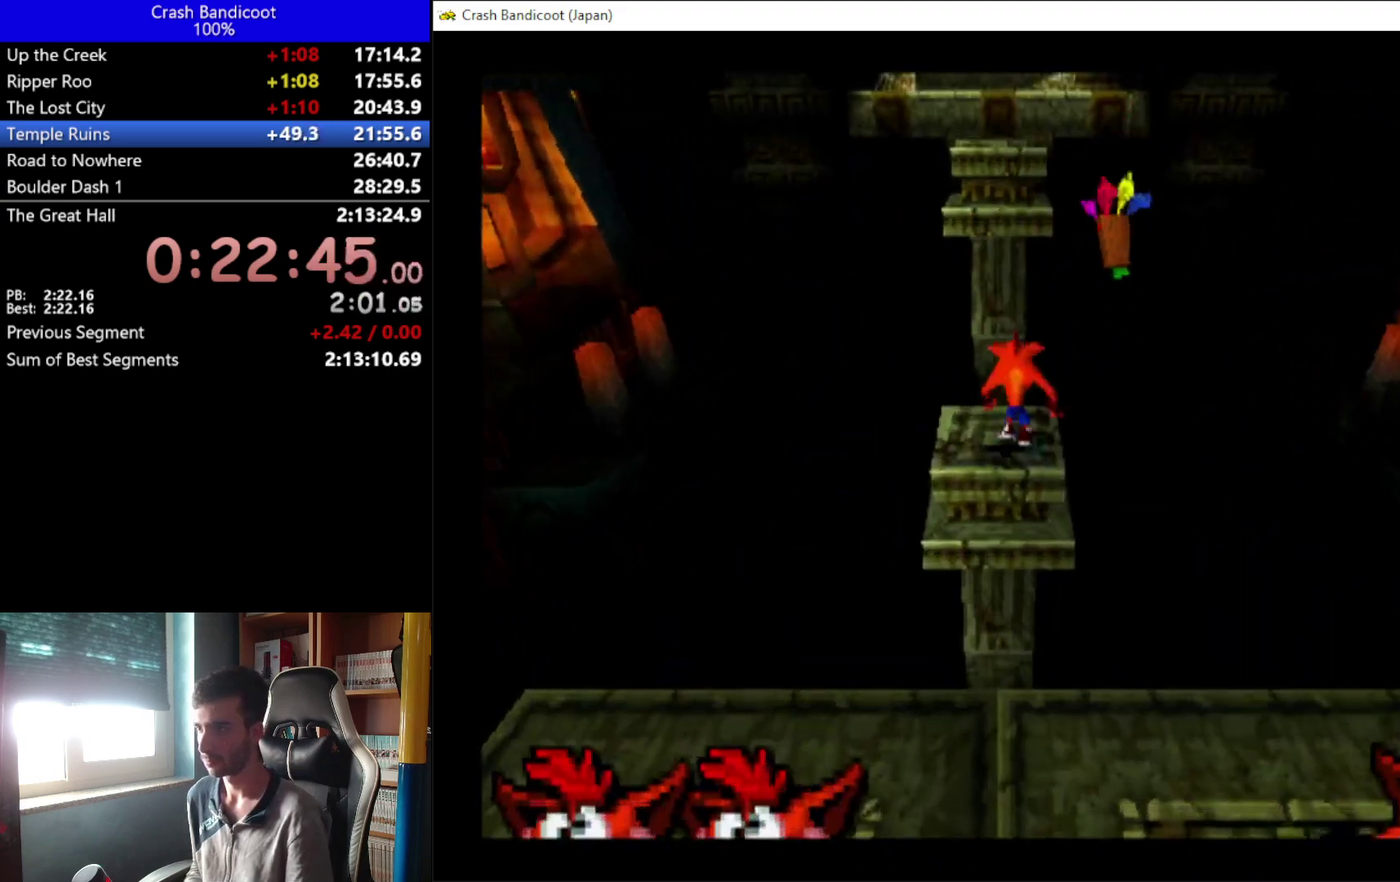
{"buttons": ["DPAD_UP"], "left_stick": "center", "events": [[333, "DPAD_UP", "down"]]}
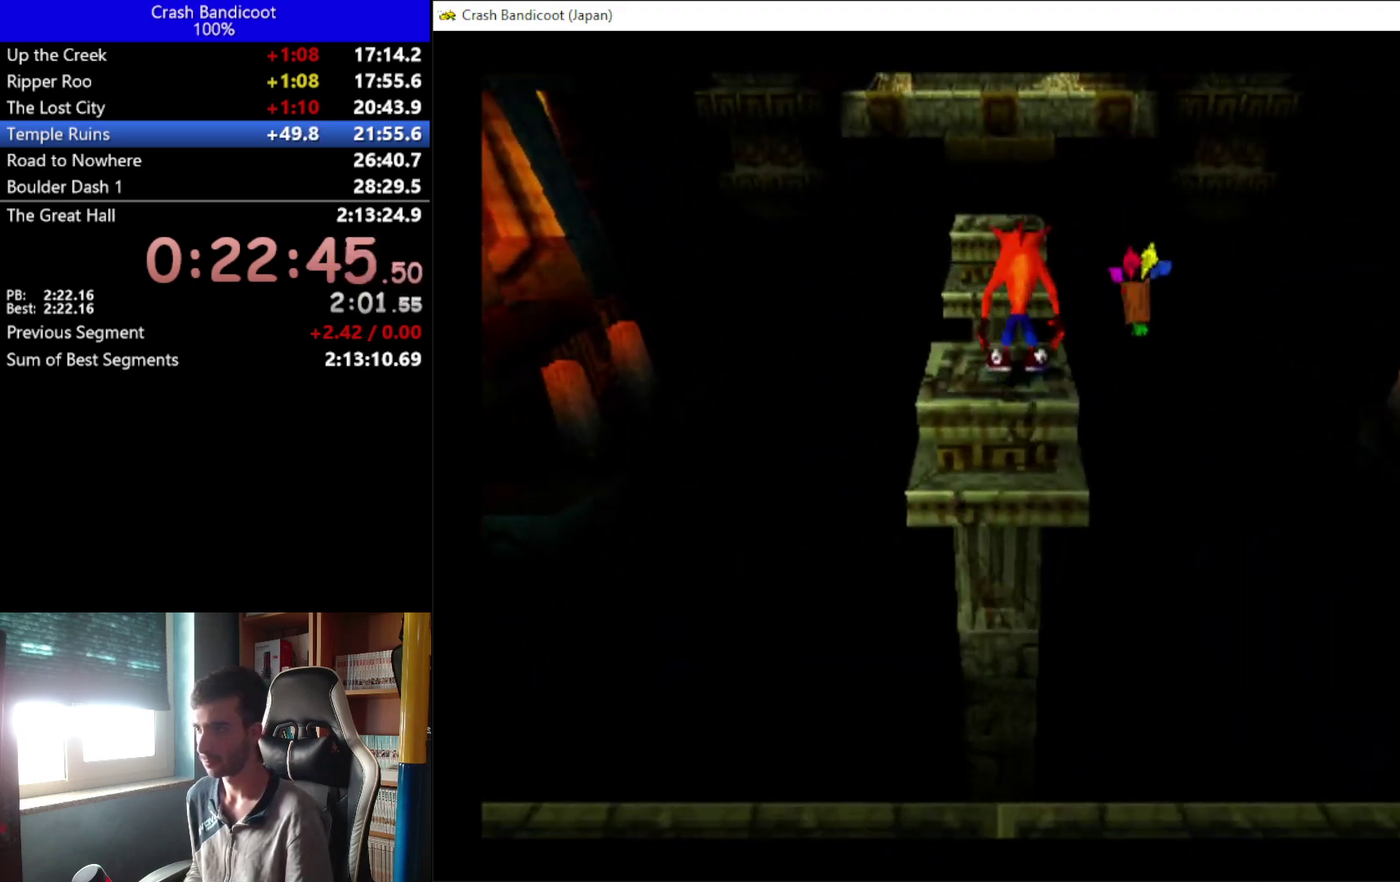
{"buttons": ["DPAD_UP"], "left_stick": "center", "events": [[33, "A", "down"], [167, "DPAD_LEFT", "down"], [233, "DPAD_LEFT", "up"], [500, "A", "up"]]}
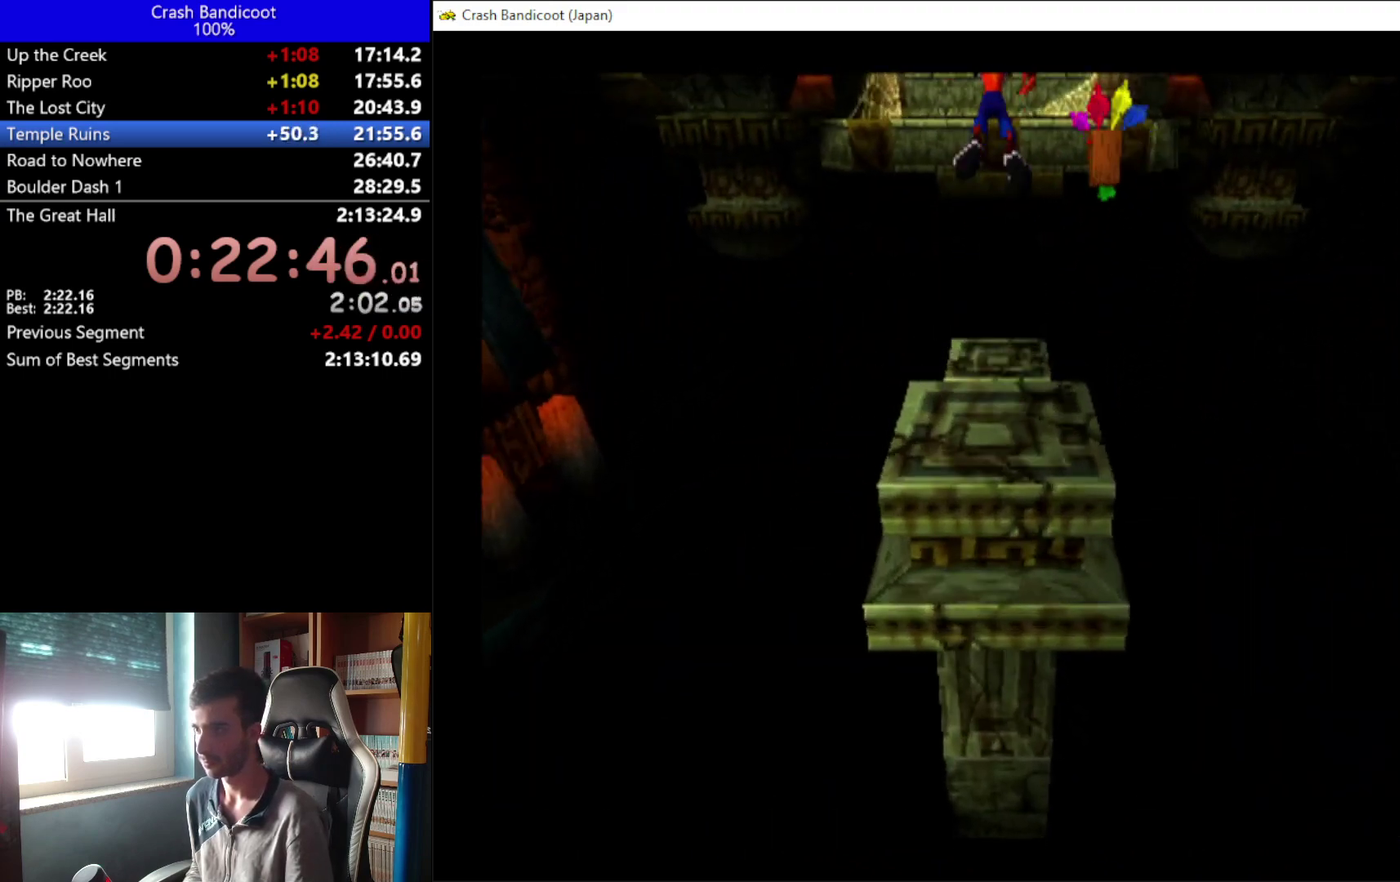
{"buttons": [], "left_stick": "center", "events": [[367, "DPAD_UP", "up"]]}
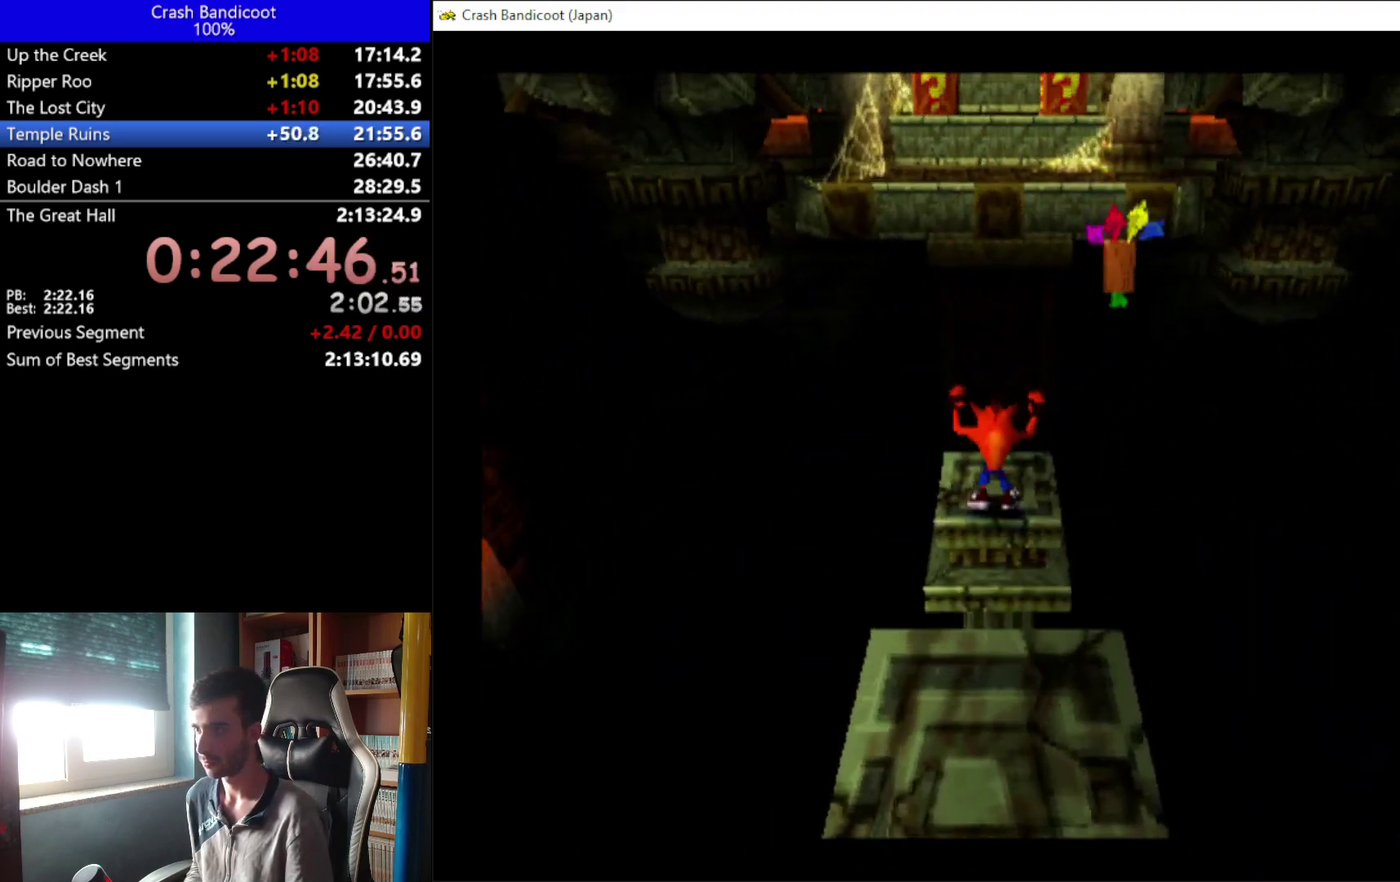
{"buttons": [], "left_stick": "center", "events": []}
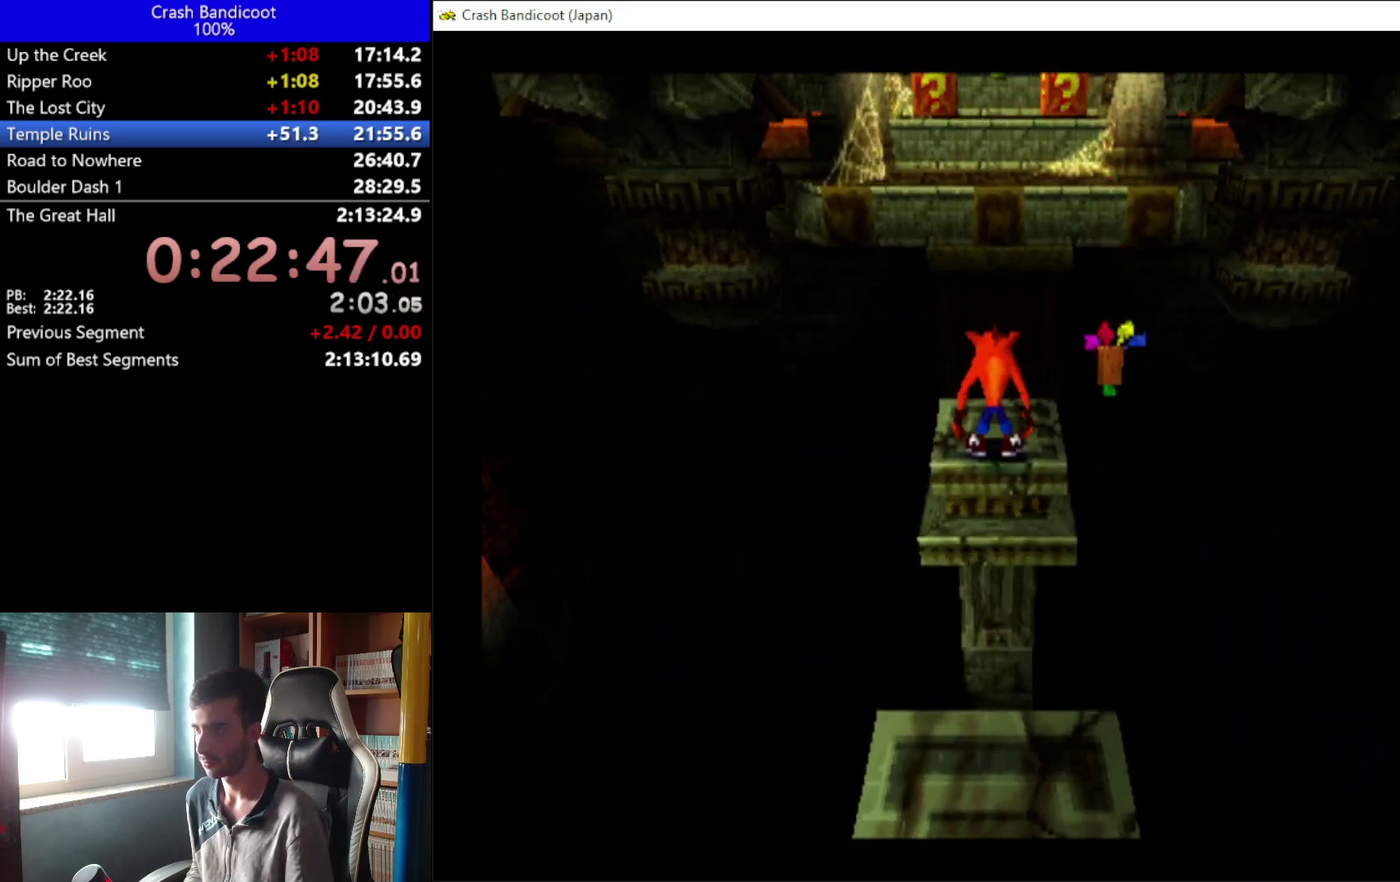
{"buttons": ["A", "DPAD_UP", "DPAD_LEFT"], "left_stick": "center", "events": [[67, "DPAD_UP", "down"], [300, "DPAD_RIGHT", "down"], [367, "A", "down"], [400, "DPAD_RIGHT", "up"], [467, "DPAD_LEFT", "down"]]}
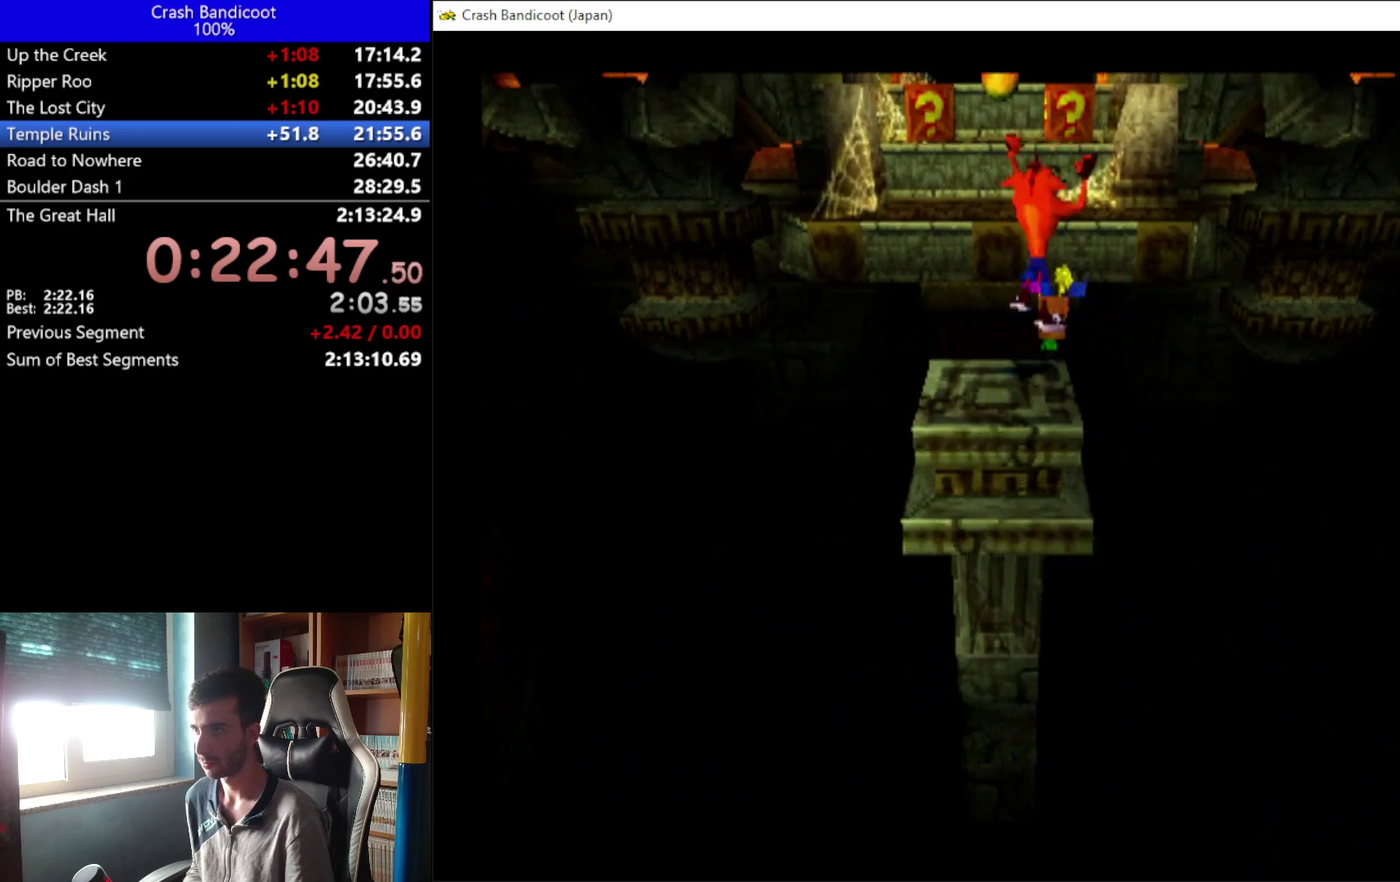
{"buttons": ["A", "DPAD_UP", "DPAD_RIGHT"], "left_stick": "center", "events": [[33, "DPAD_LEFT", "up"], [67, "DPAD_RIGHT", "down"], [133, "DPAD_RIGHT", "up"], [200, "DPAD_LEFT", "down"], [267, "DPAD_LEFT", "up"], [300, "DPAD_RIGHT", "down"], [367, "DPAD_RIGHT", "up"], [500, "DPAD_RIGHT", "down"]]}
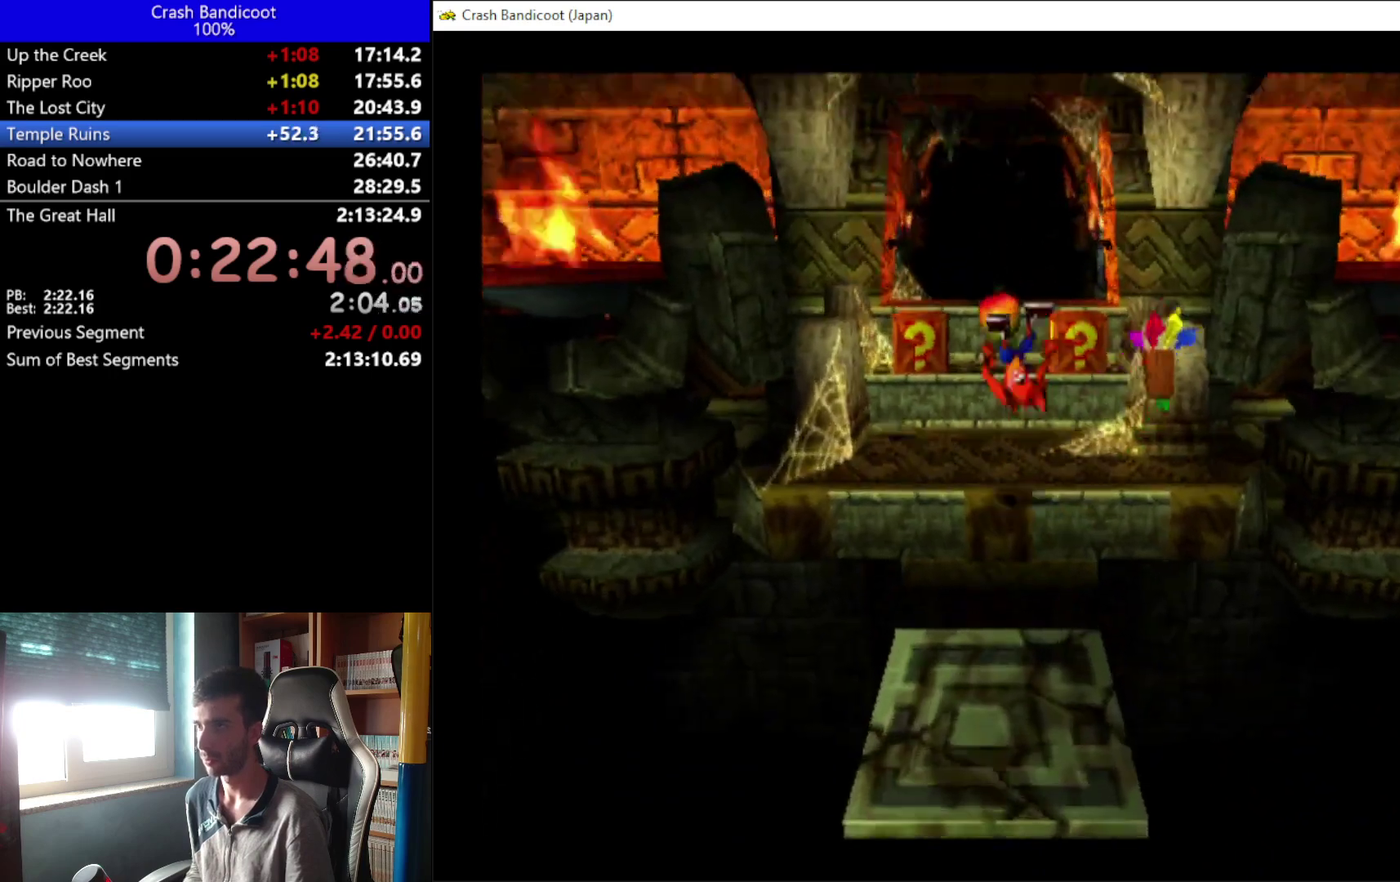
{"buttons": ["A", "X", "DPAD_UP", "DPAD_LEFT"], "left_stick": "center", "events": [[100, "A", "up"], [100, "DPAD_RIGHT", "up"], [267, "X", "down"], [300, "DPAD_LEFT", "down"], [400, "A", "down"]]}
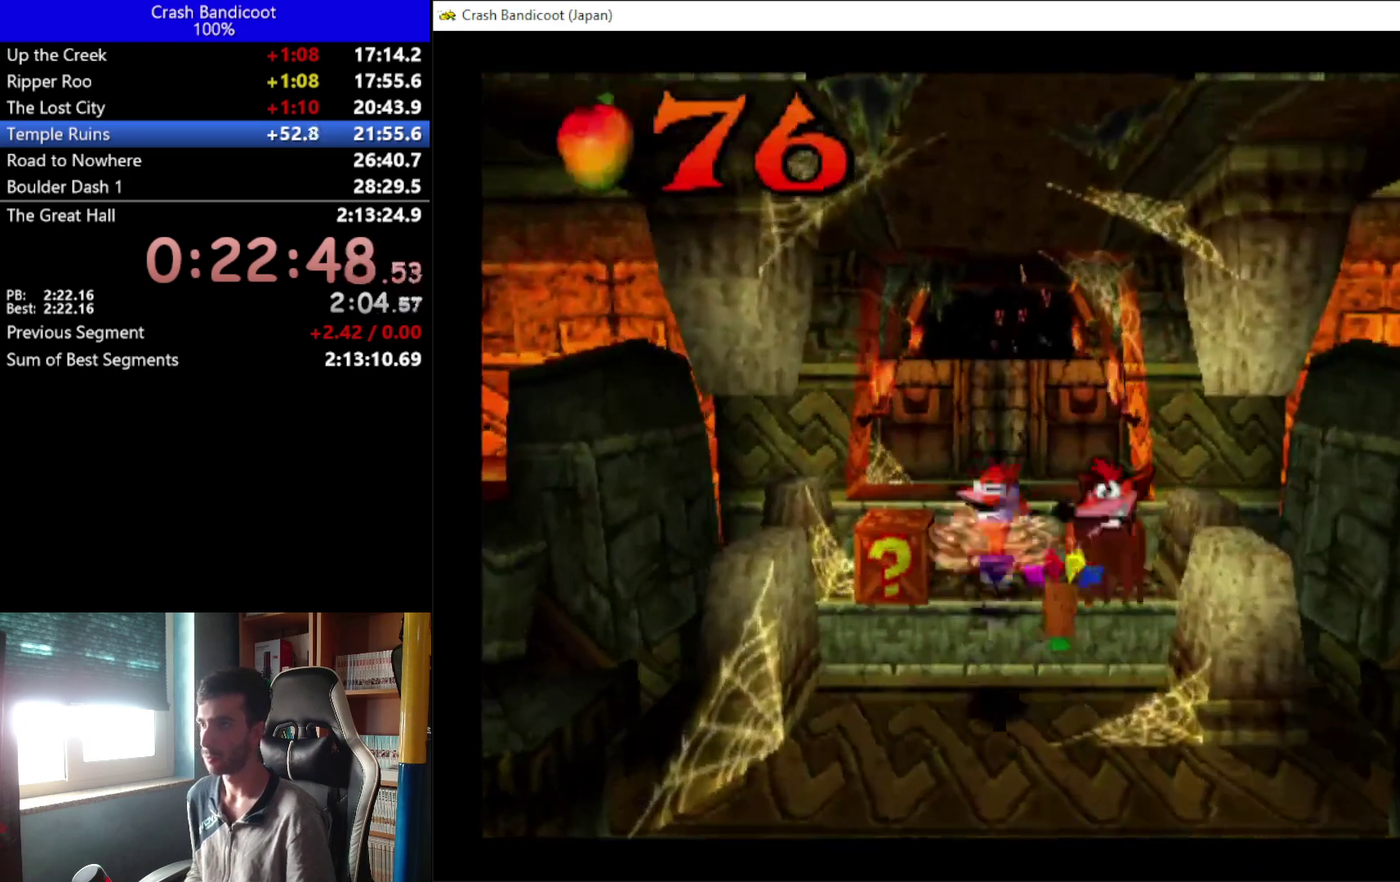
{"buttons": ["DPAD_UP"], "left_stick": "center", "events": [[167, "DPAD_LEFT", "up"], [167, "DPAD_RIGHT", "down"], [300, "A", "up"], [300, "X", "up"], [433, "DPAD_RIGHT", "up"]]}
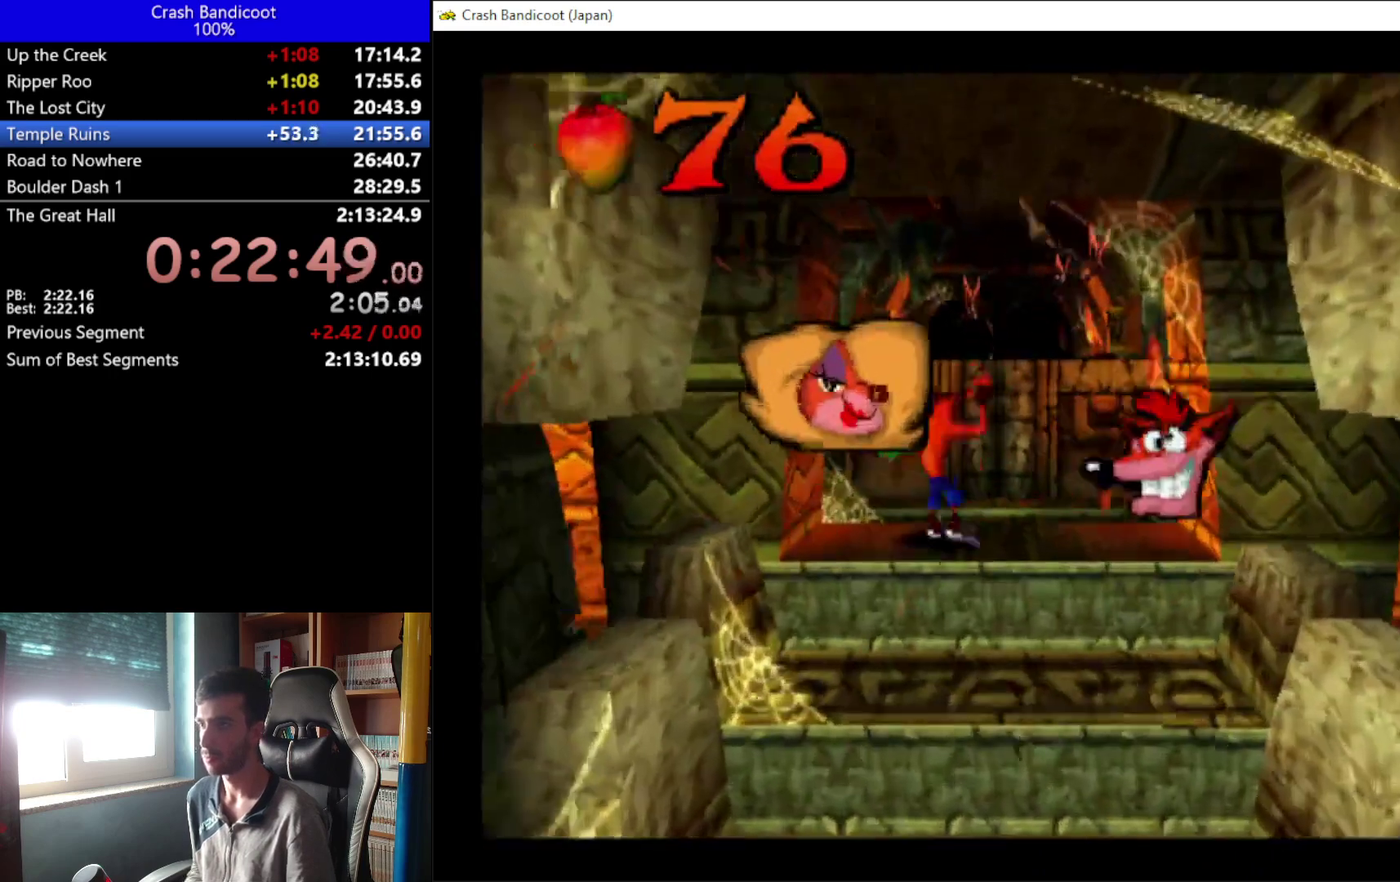
{"buttons": ["X", "DPAD_UP", "DPAD_RIGHT"], "left_stick": "center", "events": [[200, "DPAD_RIGHT", "down"], [300, "DPAD_RIGHT", "up"], [367, "A", "down"], [467, "DPAD_RIGHT", "down"], [467, "X", "down"], [500, "A", "up"]]}
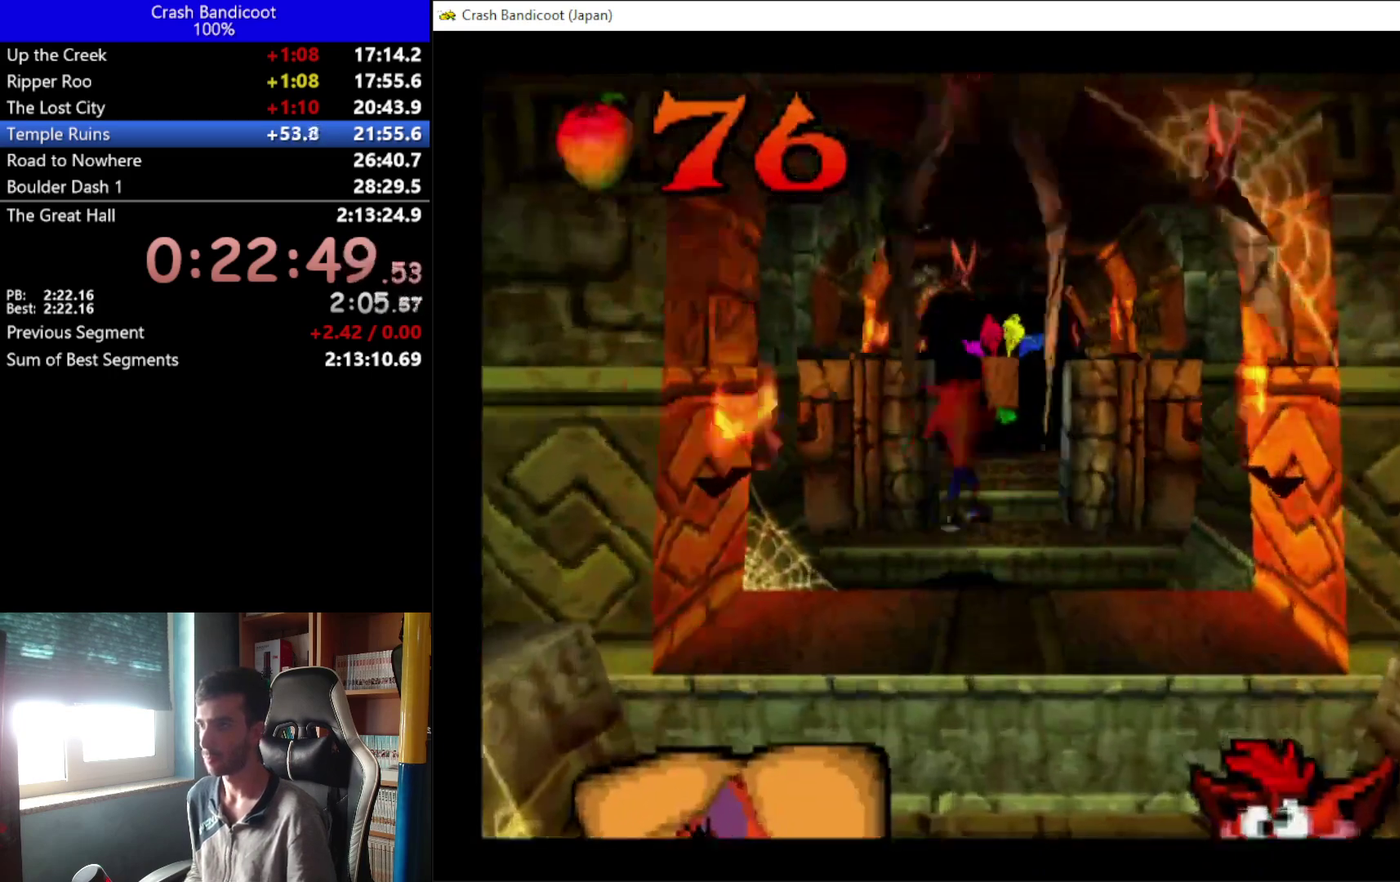
{"buttons": ["DPAD_UP"], "left_stick": "center", "events": [[67, "DPAD_RIGHT", "up"], [67, "X", "up"], [200, "DPAD_RIGHT", "down"], [267, "DPAD_RIGHT", "up"]]}
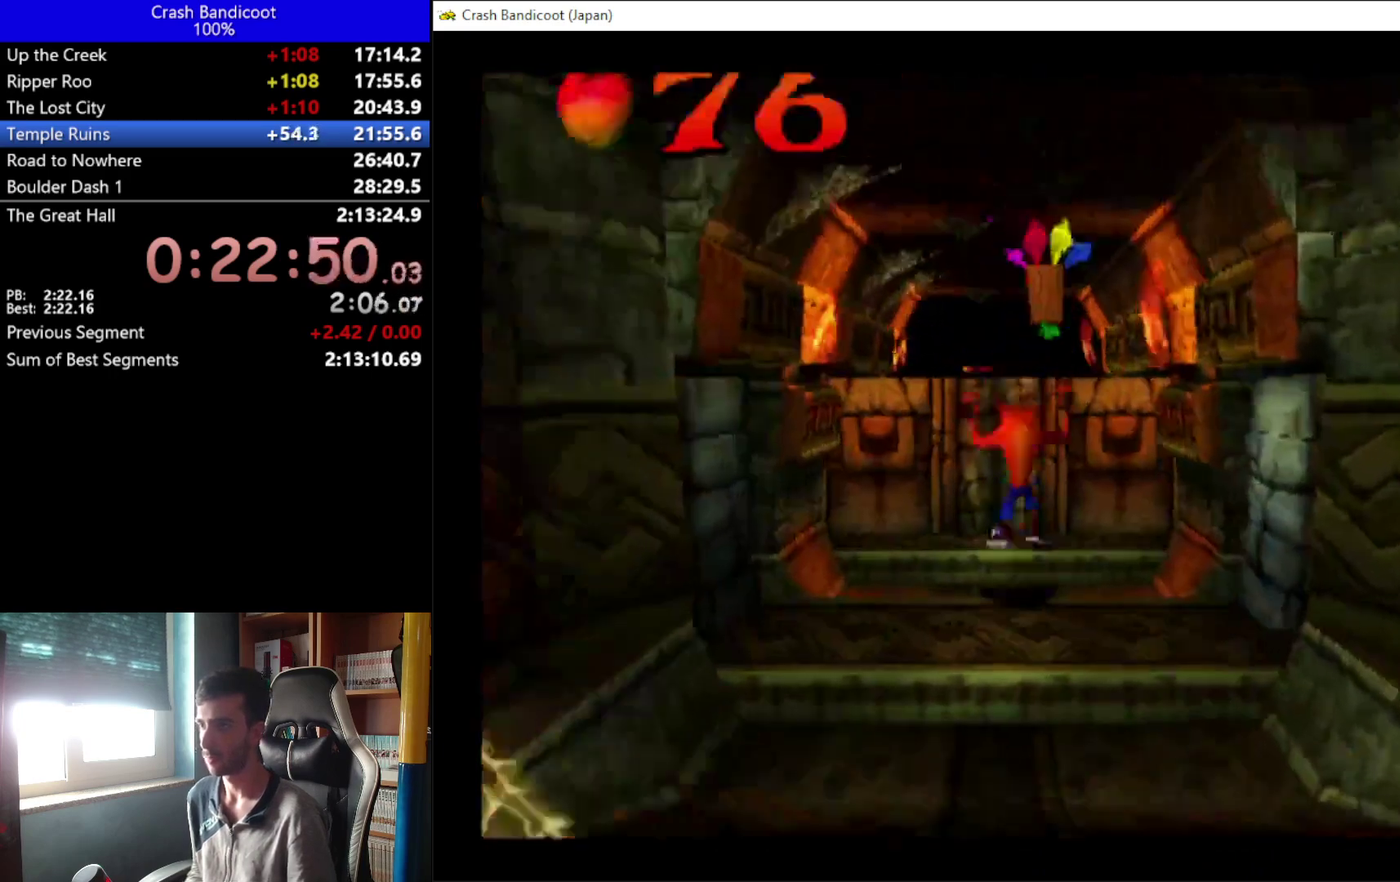
{"buttons": ["DPAD_UP"], "left_stick": "center", "events": [[267, "DPAD_LEFT", "down"], [333, "DPAD_LEFT", "up"]]}
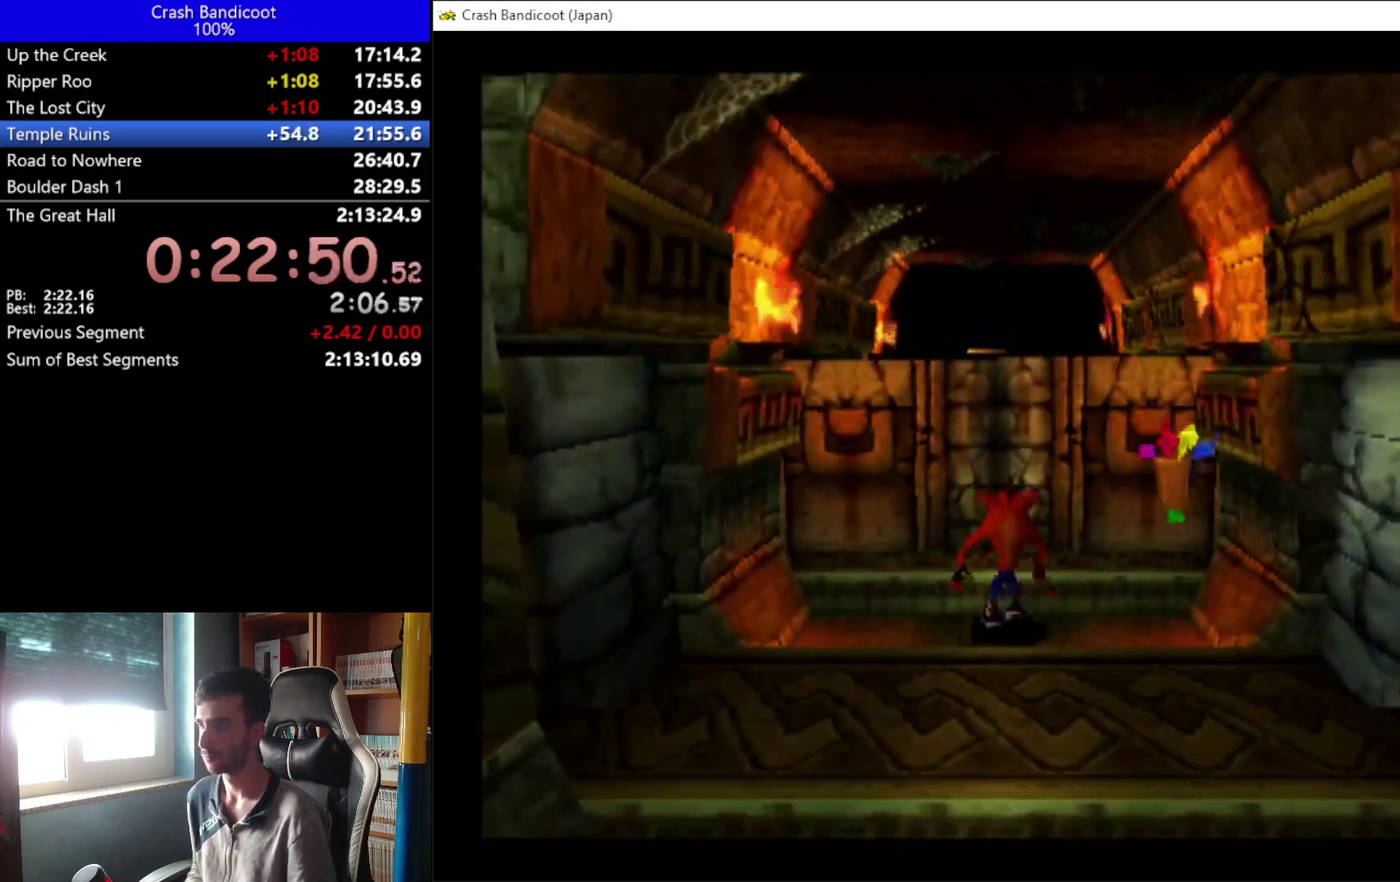
{"buttons": ["DPAD_UP"], "left_stick": "center", "events": [[433, "A", "down"], [500, "A", "up"]]}
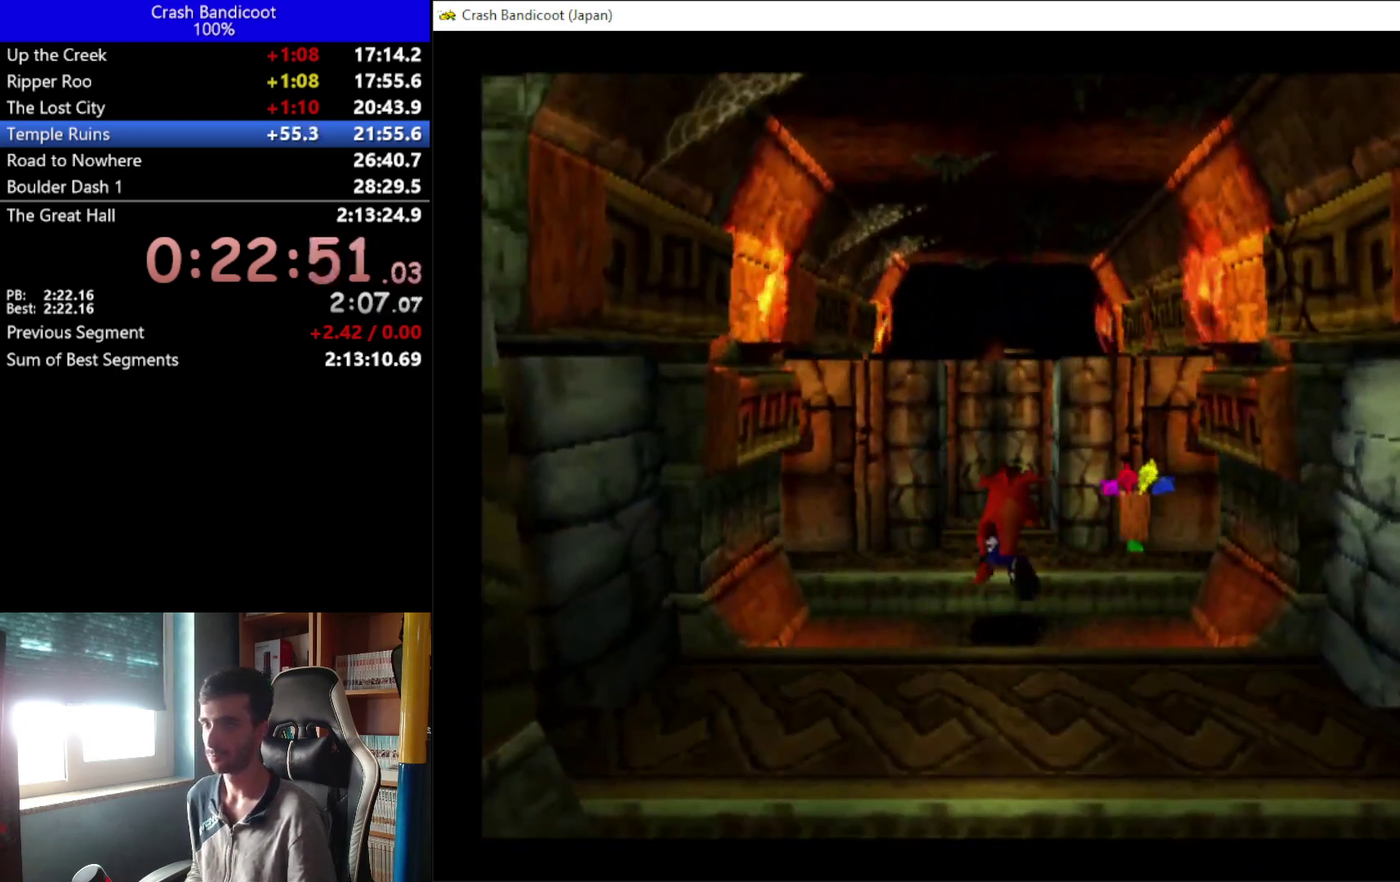
{"buttons": ["DPAD_UP"], "left_stick": "center", "events": [[433, "DPAD_LEFT", "down"], [500, "DPAD_LEFT", "up"]]}
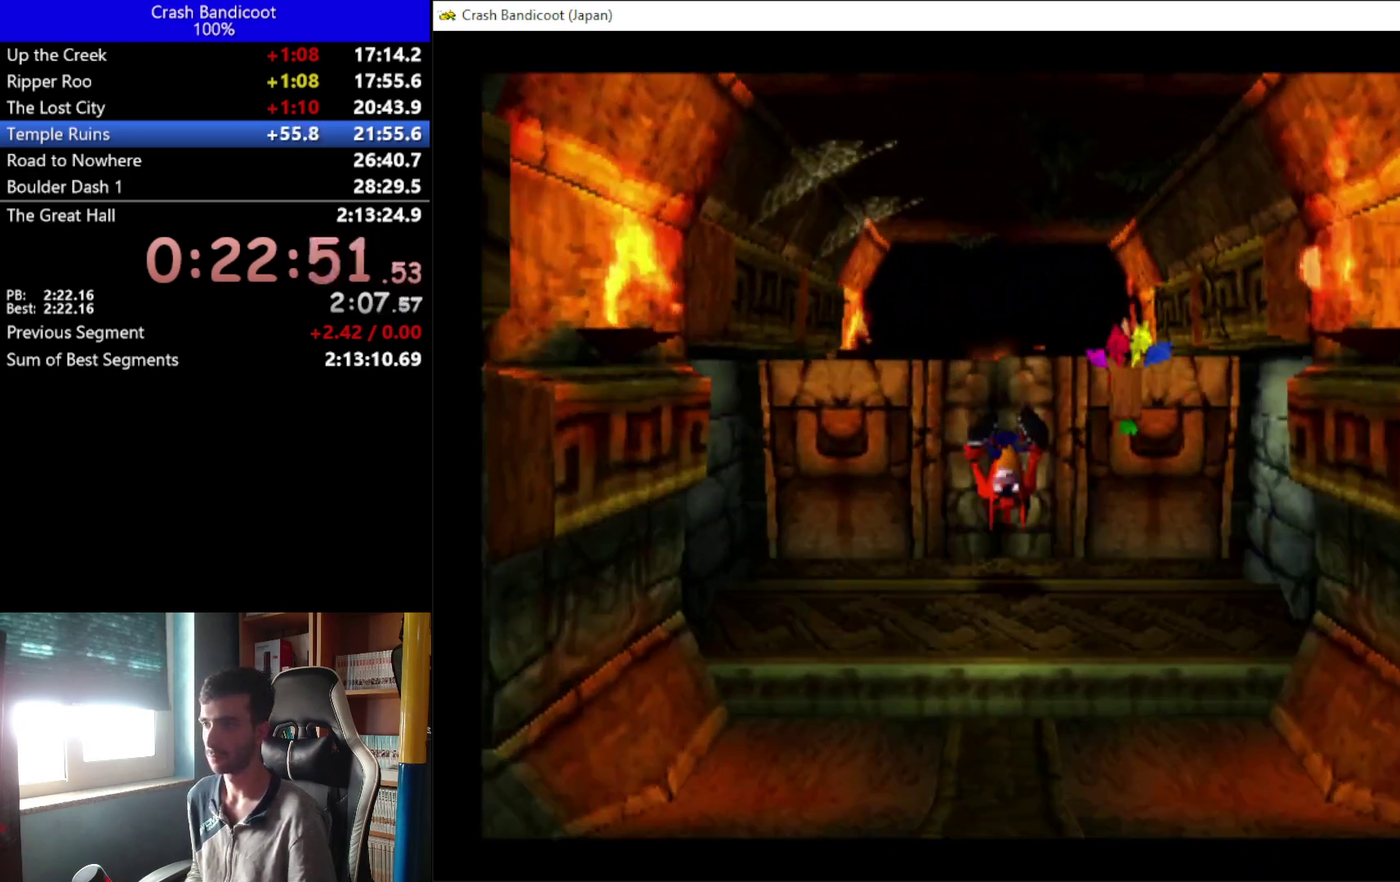
{"buttons": ["DPAD_UP"], "left_stick": "center", "events": []}
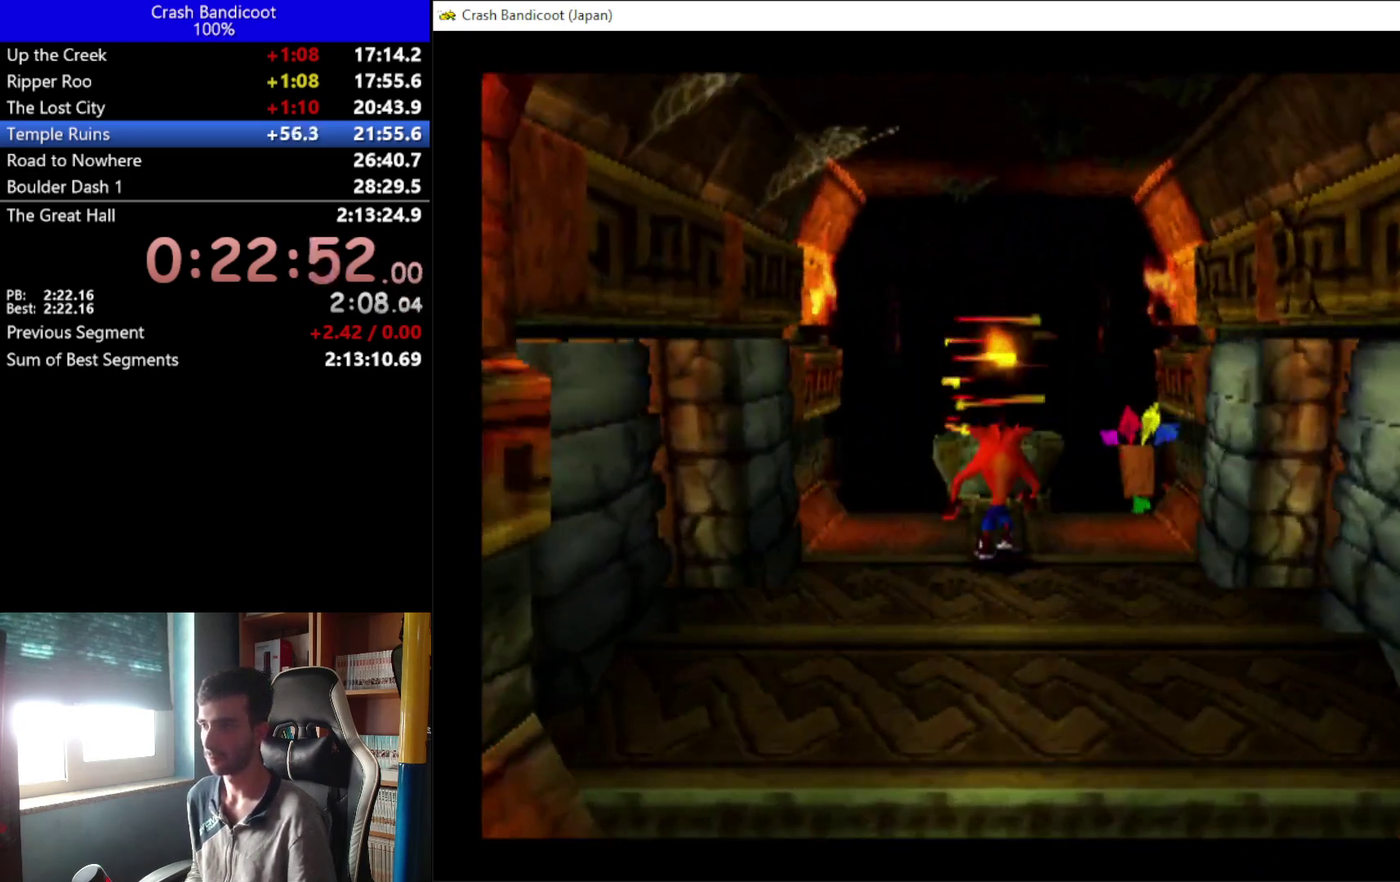
{"buttons": ["A", "DPAD_UP"], "left_stick": "center", "events": [[133, "A", "down"], [200, "DPAD_RIGHT", "down"], [267, "DPAD_RIGHT", "up"], [333, "DPAD_LEFT", "down"], [400, "DPAD_LEFT", "up"]]}
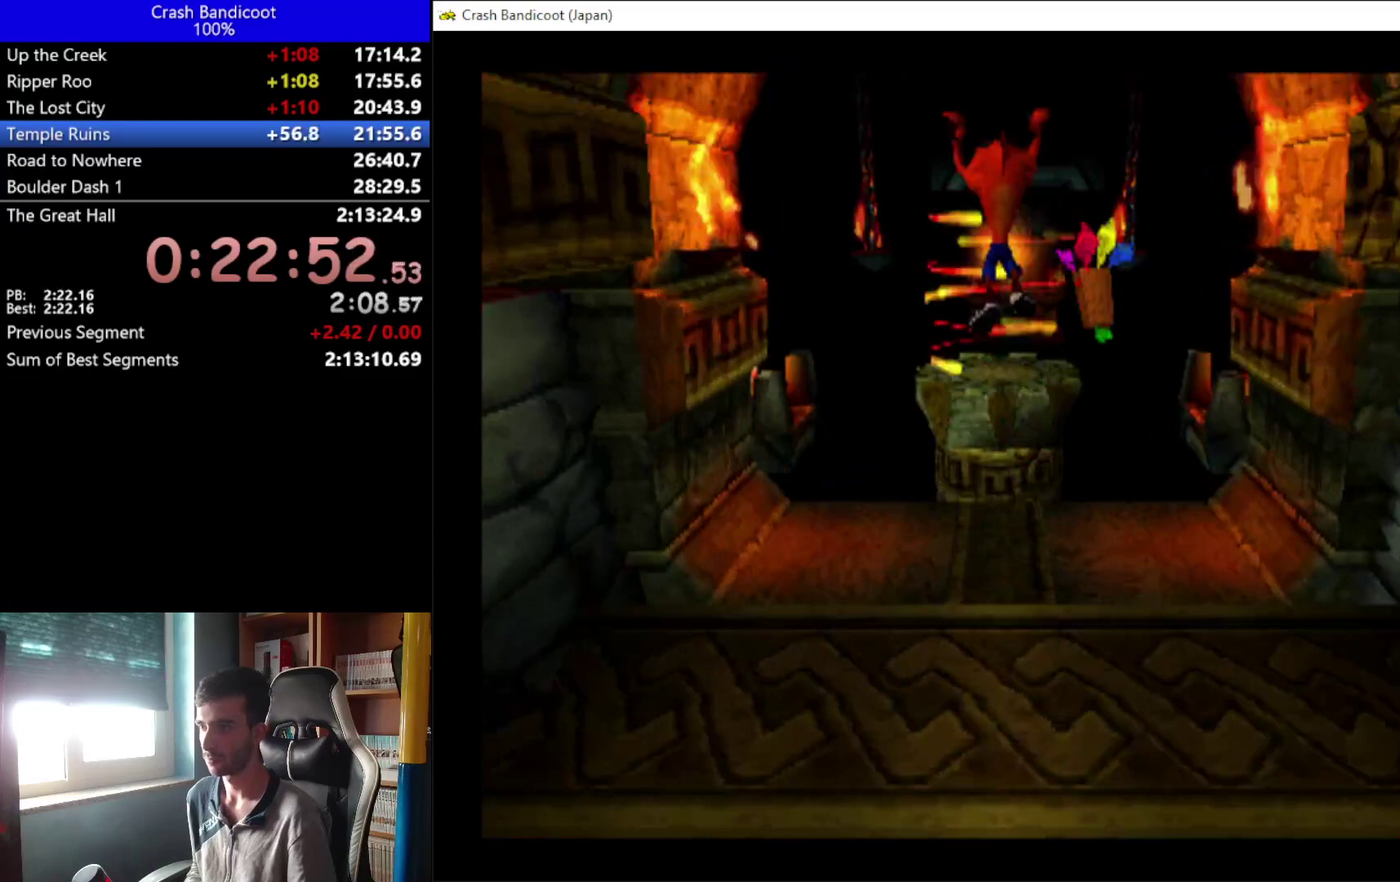
{"buttons": ["DPAD_UP"], "left_stick": "center", "events": [[100, "A", "up"]]}
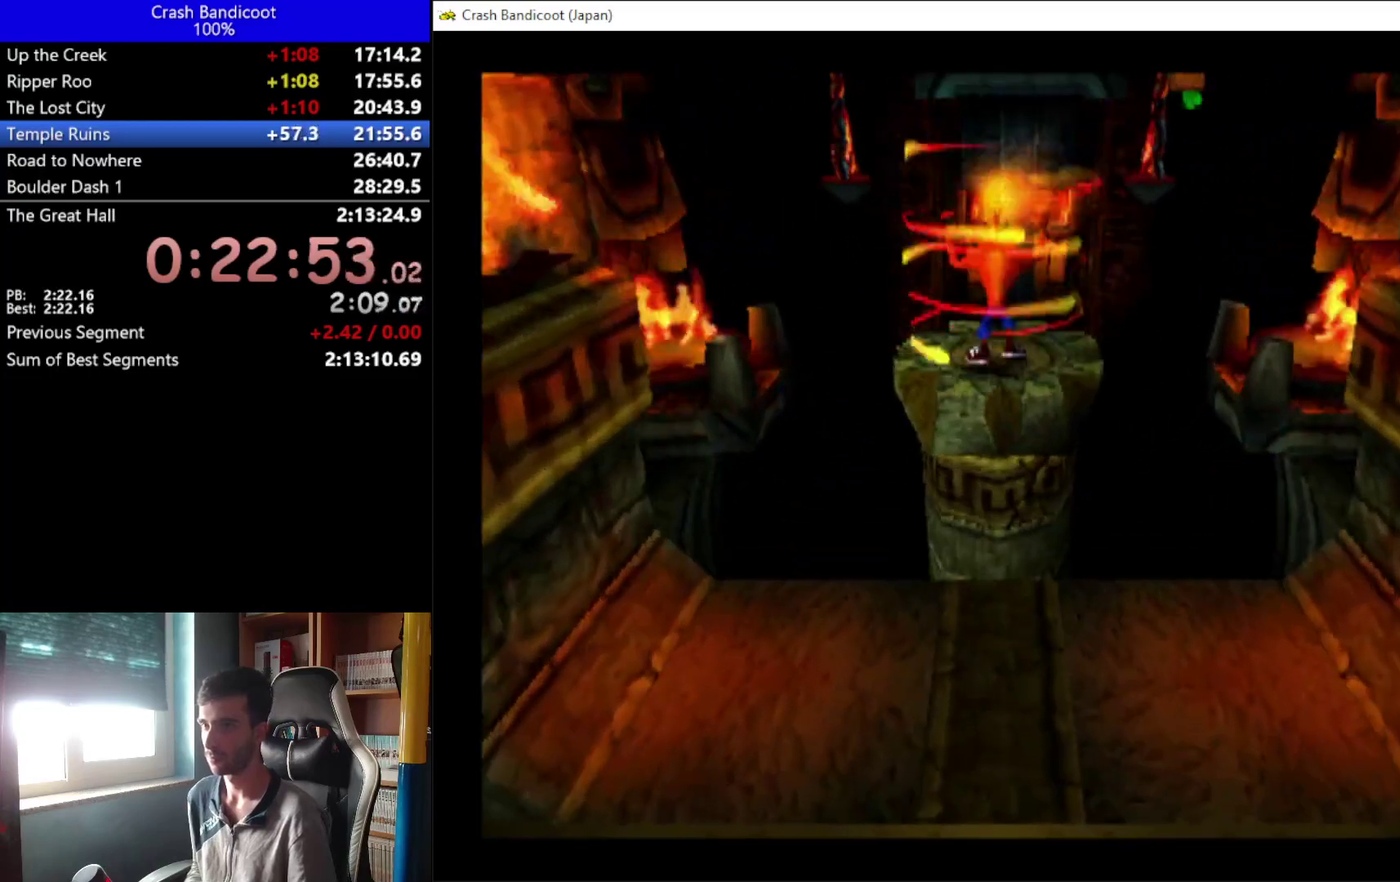
{"buttons": [], "left_stick": "center", "events": [[67, "DPAD_UP", "up"]]}